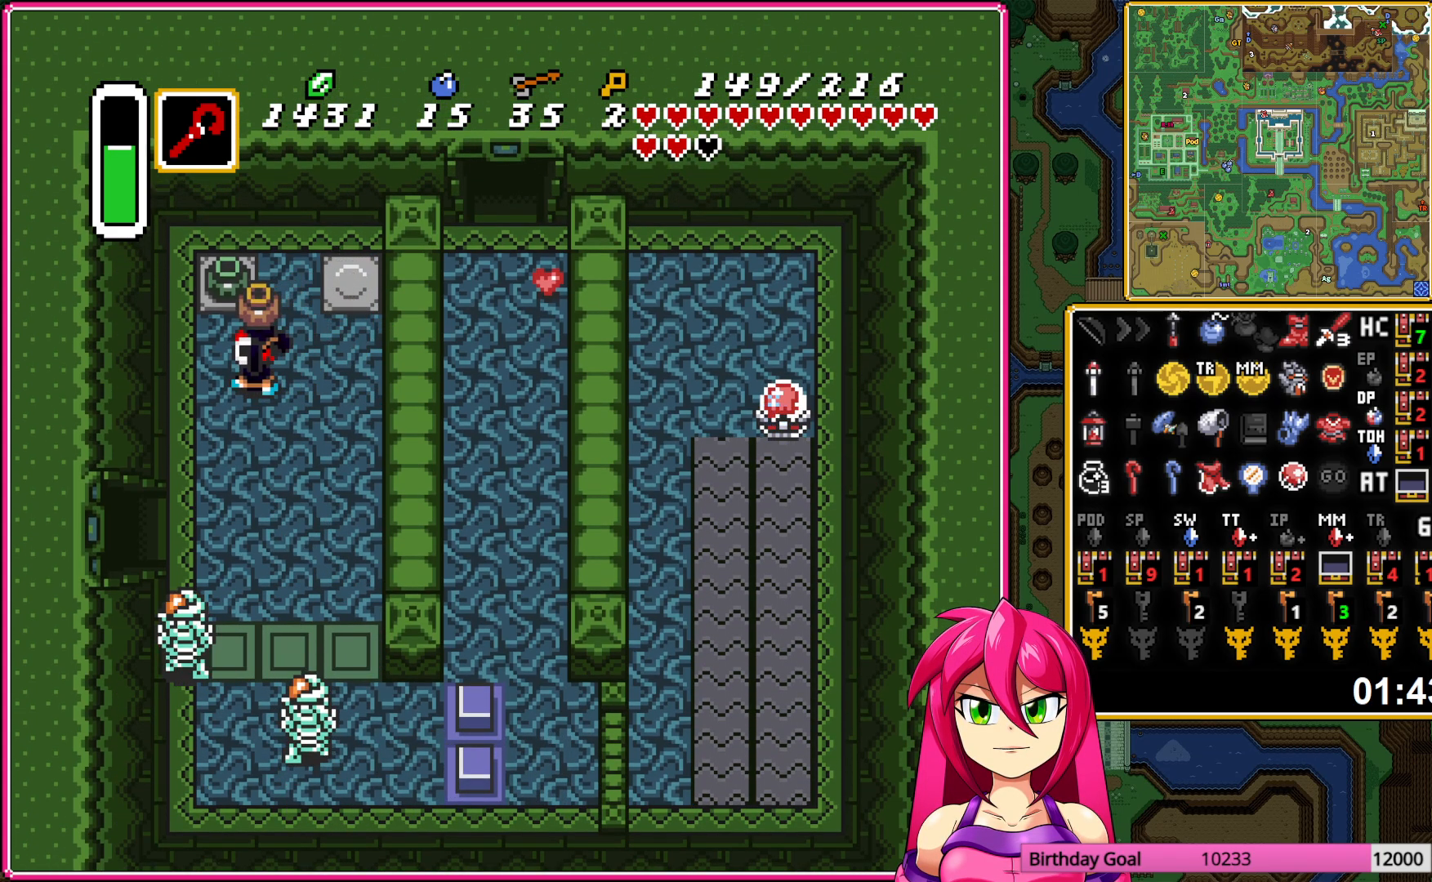
Gameplay with a controller (Nintendo layout); each line is a JSON object with the inputs held at the frame after it. "events" lists button and stick changes between this image and that frame as [ms after this image, input, new state], when the widget could be followed in between. Not read: L3 R3.
{"buttons": ["B", "DPAD_DOWN"], "events": [[17, "A", "down"], [183, "A", "up"], [350, "B", "down"]]}
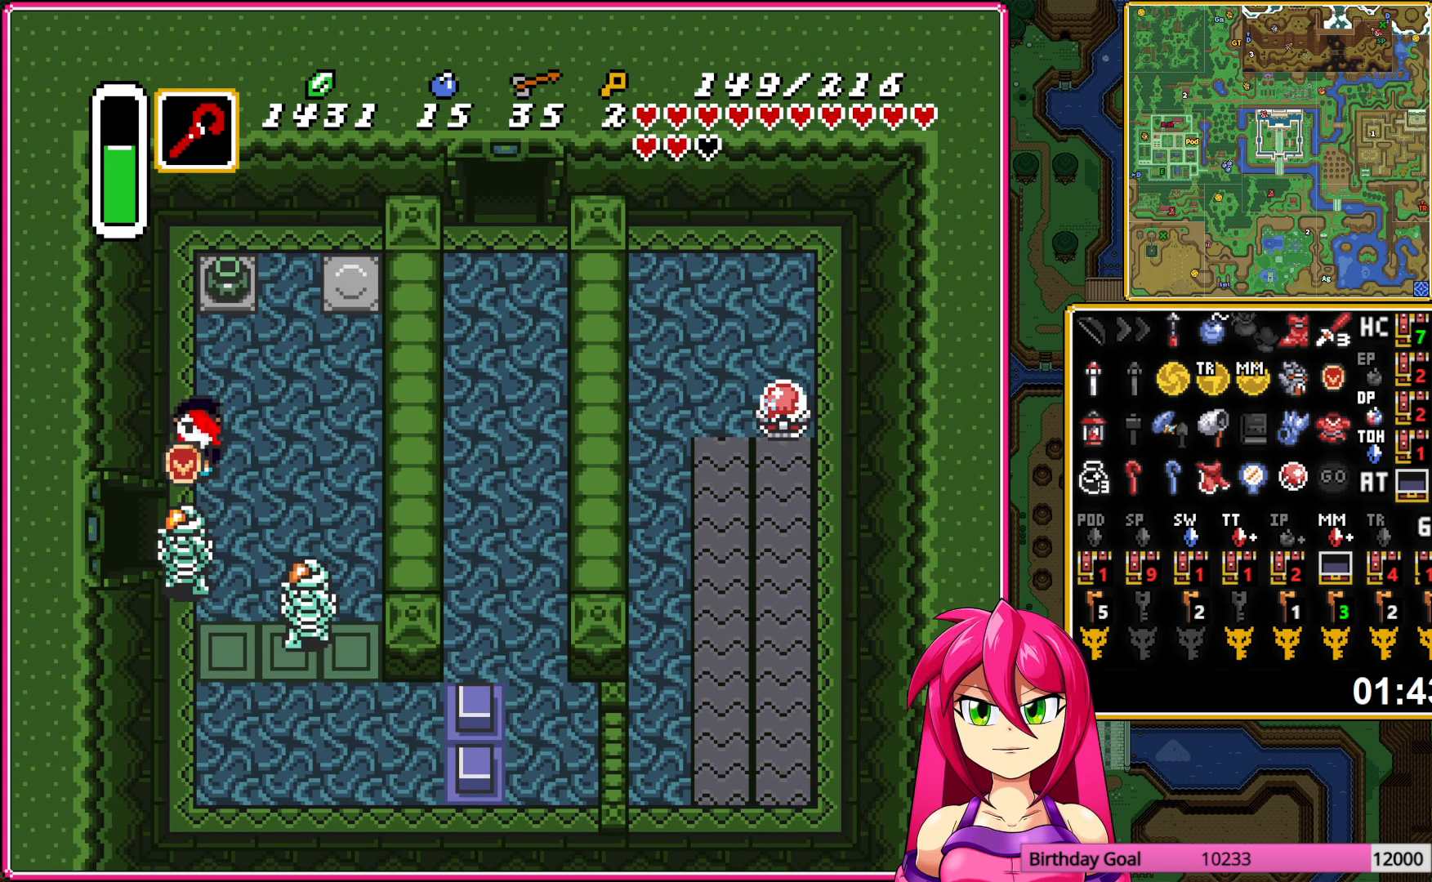
{"buttons": ["DPAD_LEFT"], "events": [[283, "DPAD_LEFT", "down"], [300, "B", "up"], [317, "DPAD_DOWN", "up"]]}
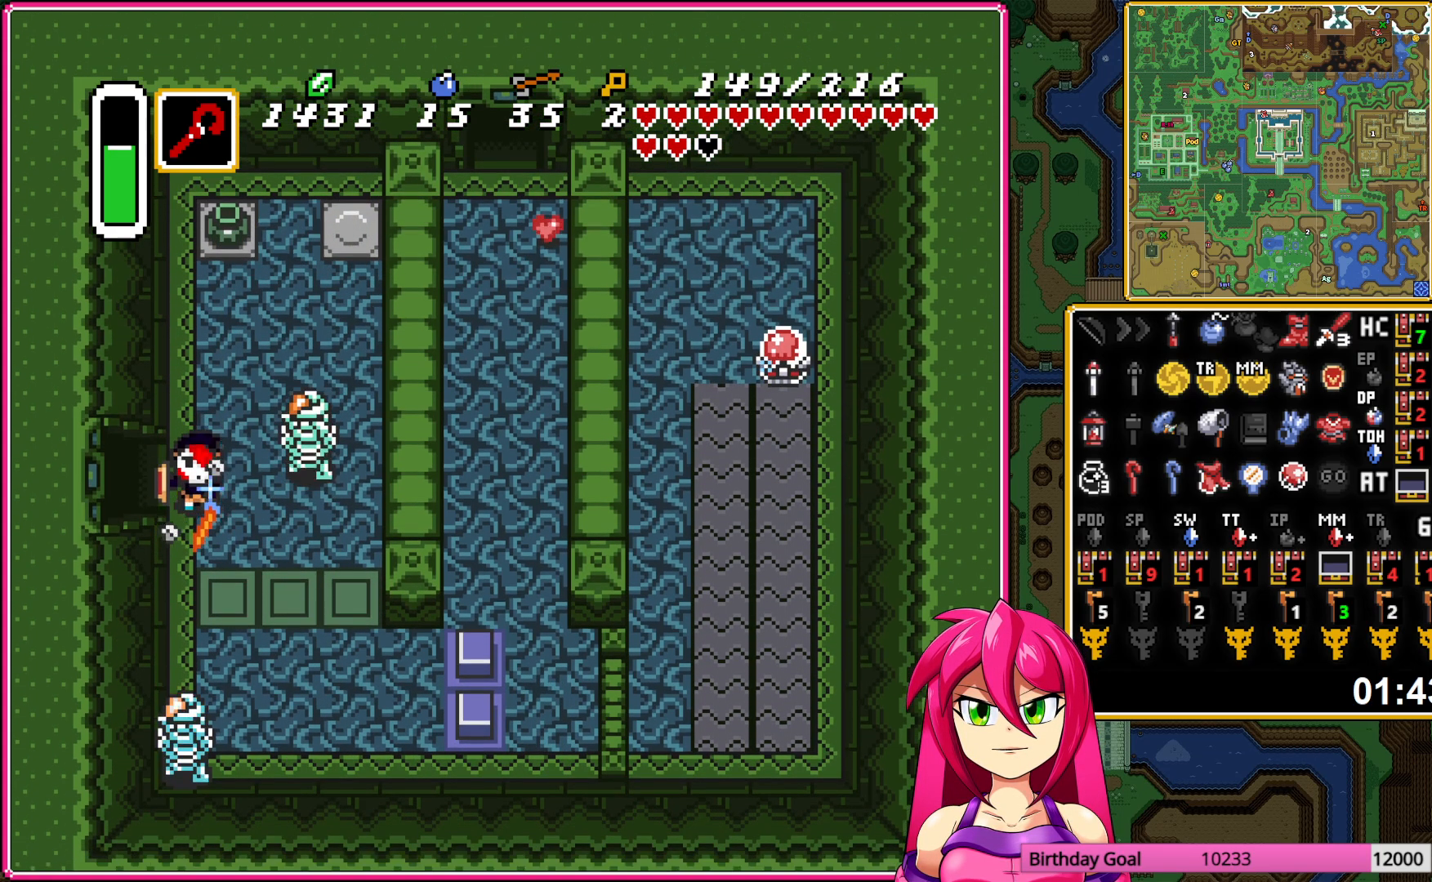
{"buttons": ["DPAD_LEFT"], "events": []}
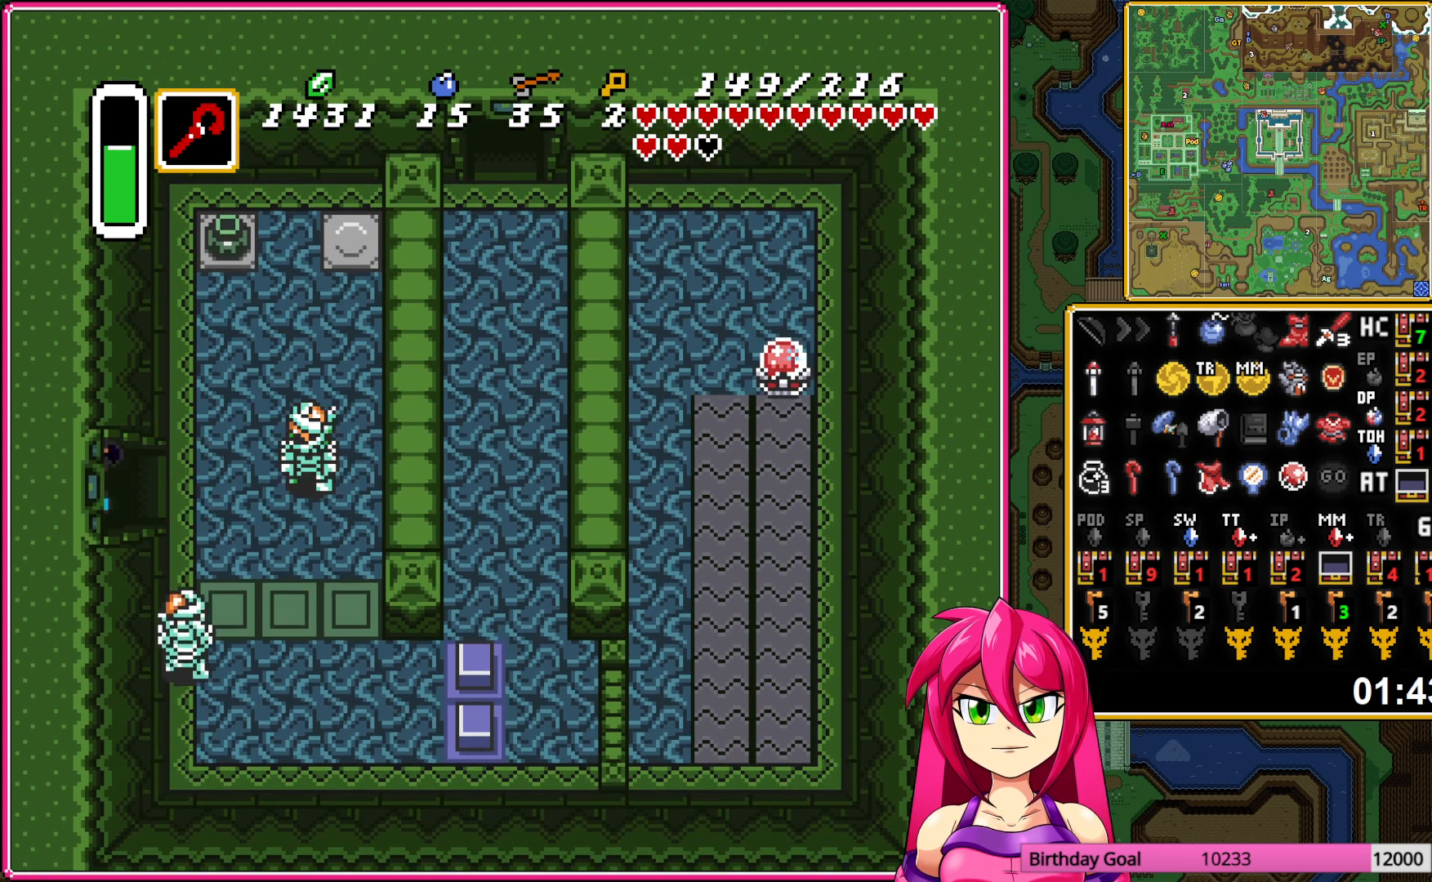
{"buttons": ["DPAD_LEFT"], "events": [[133, "DPAD_LEFT", "up"], [400, "DPAD_LEFT", "down"]]}
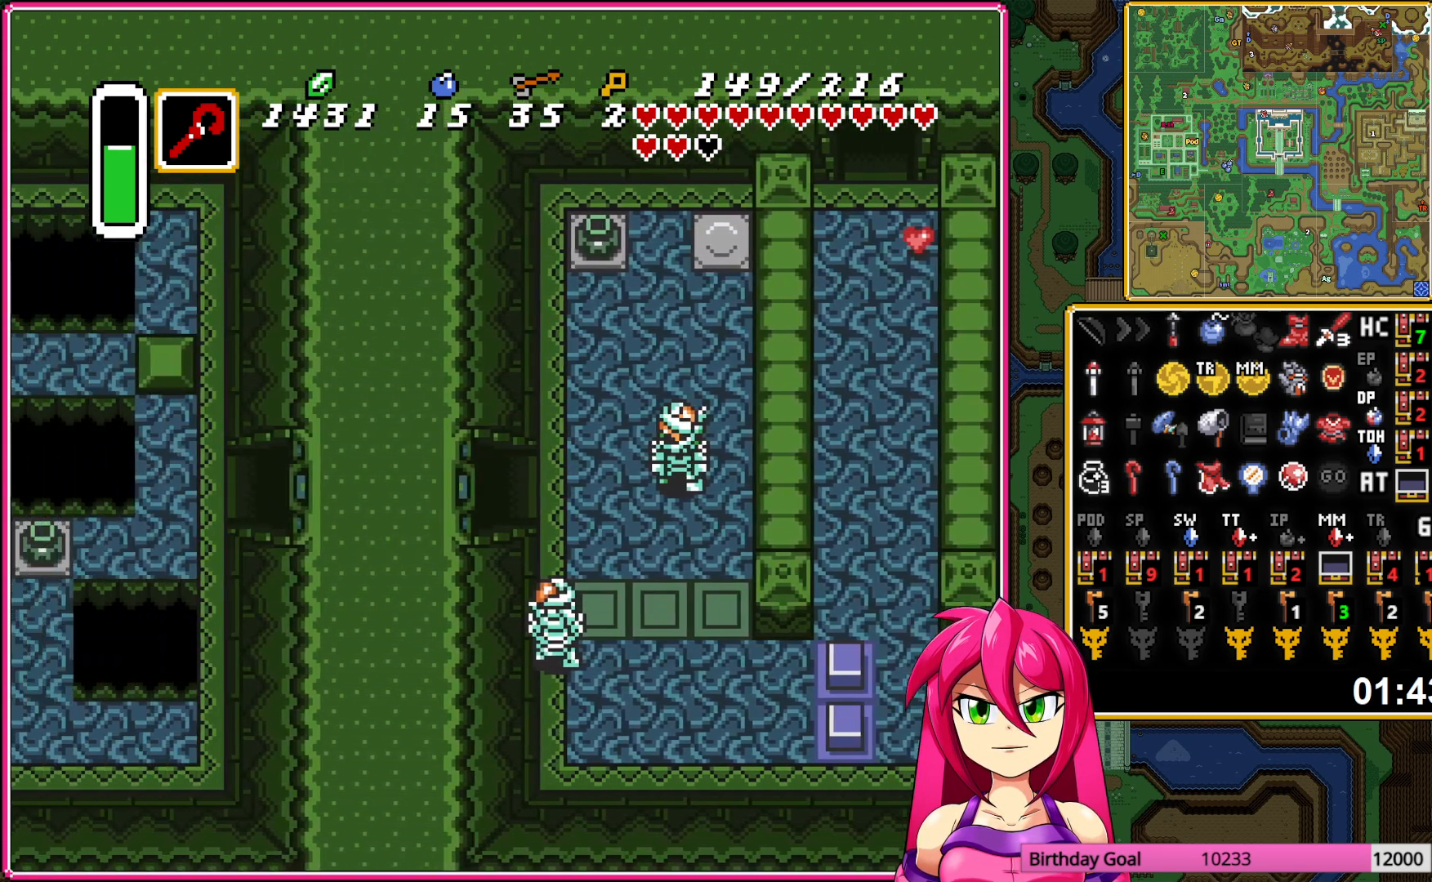
{"buttons": ["DPAD_LEFT"], "events": []}
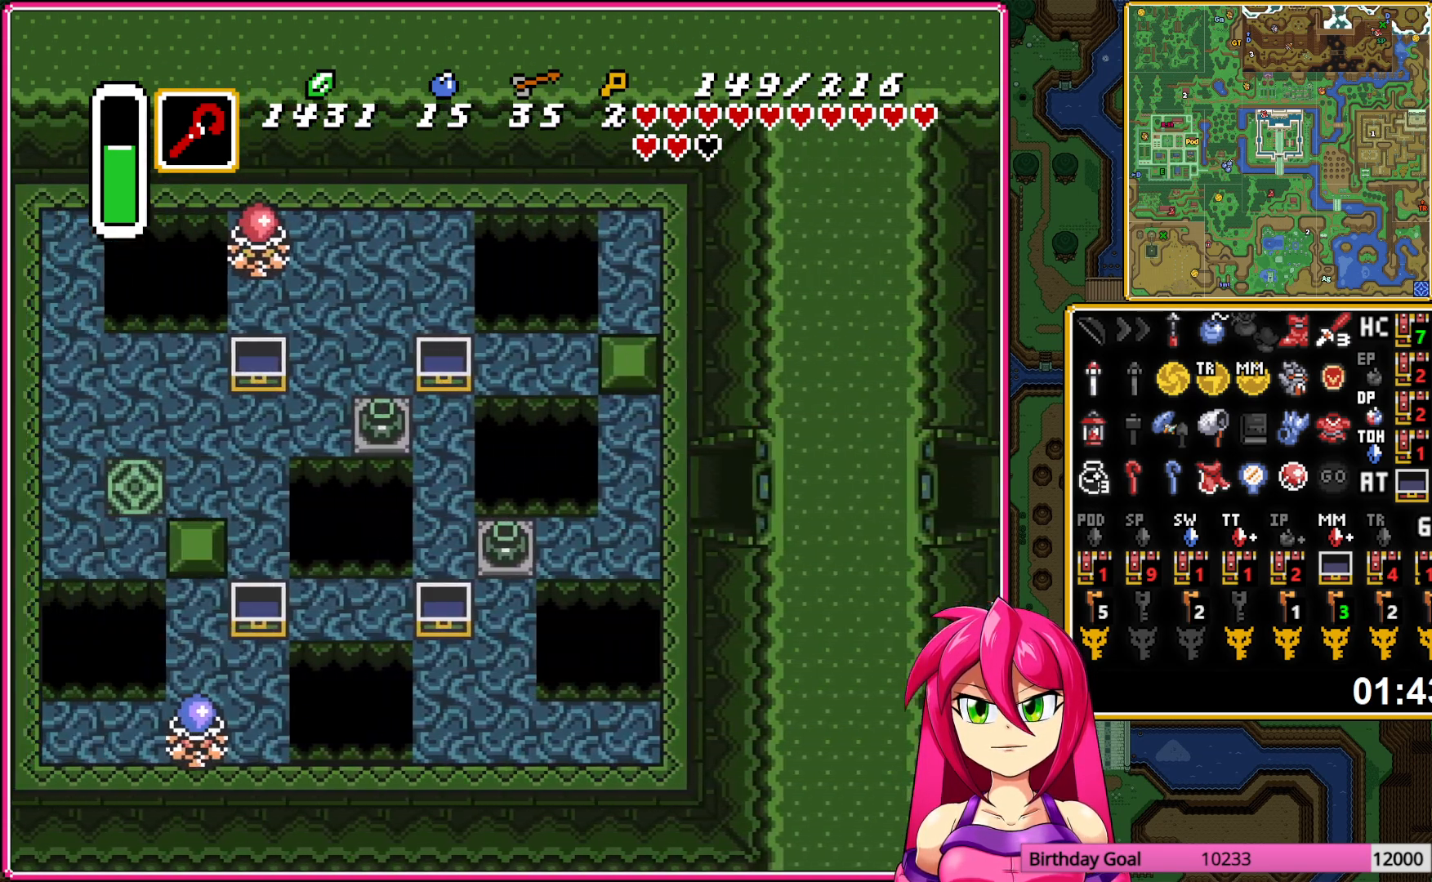
{"buttons": ["DPAD_DOWN", "DPAD_LEFT"], "events": [[417, "DPAD_DOWN", "down"]]}
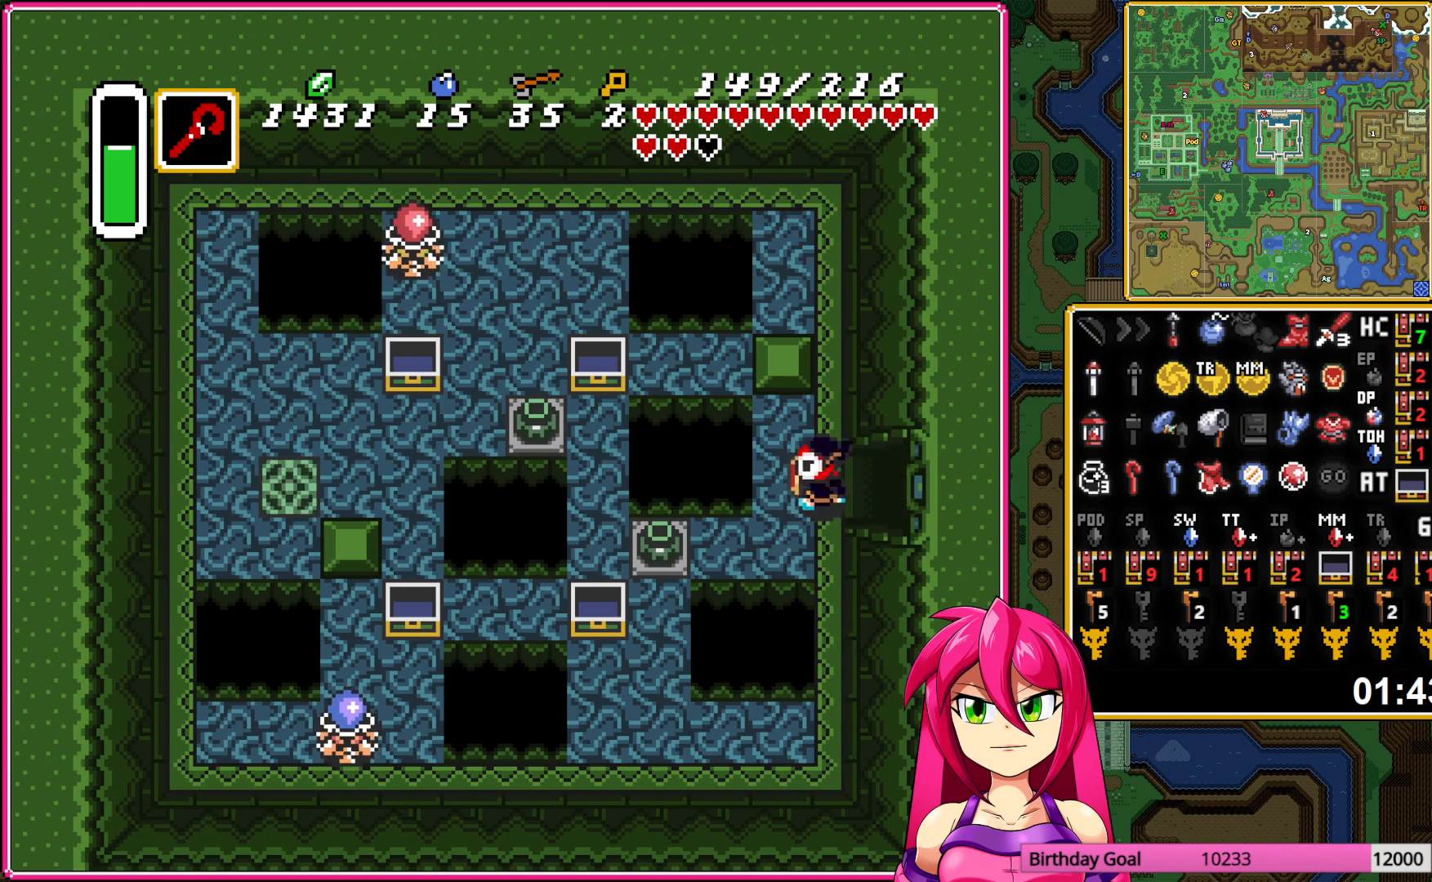
{"buttons": ["DPAD_DOWN"], "events": [[83, "DPAD_DOWN", "up"], [183, "A", "down"], [267, "A", "up"], [350, "A", "down"], [383, "DPAD_DOWN", "down"], [400, "DPAD_LEFT", "up"], [450, "A", "up"]]}
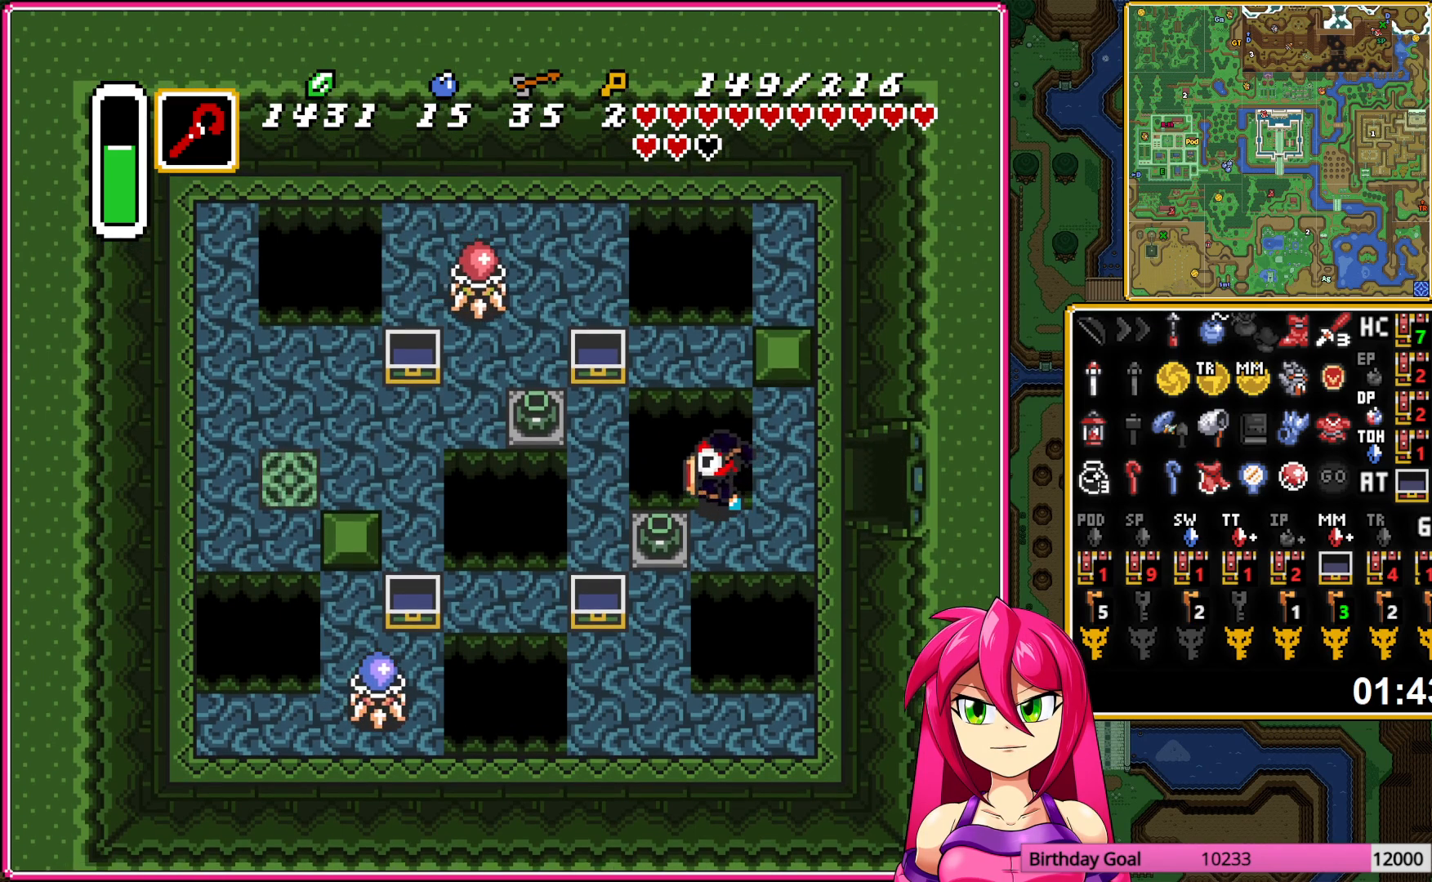
{"buttons": [], "events": [[150, "DPAD_LEFT", "down"], [200, "DPAD_LEFT", "up"], [217, "DPAD_DOWN", "up"]]}
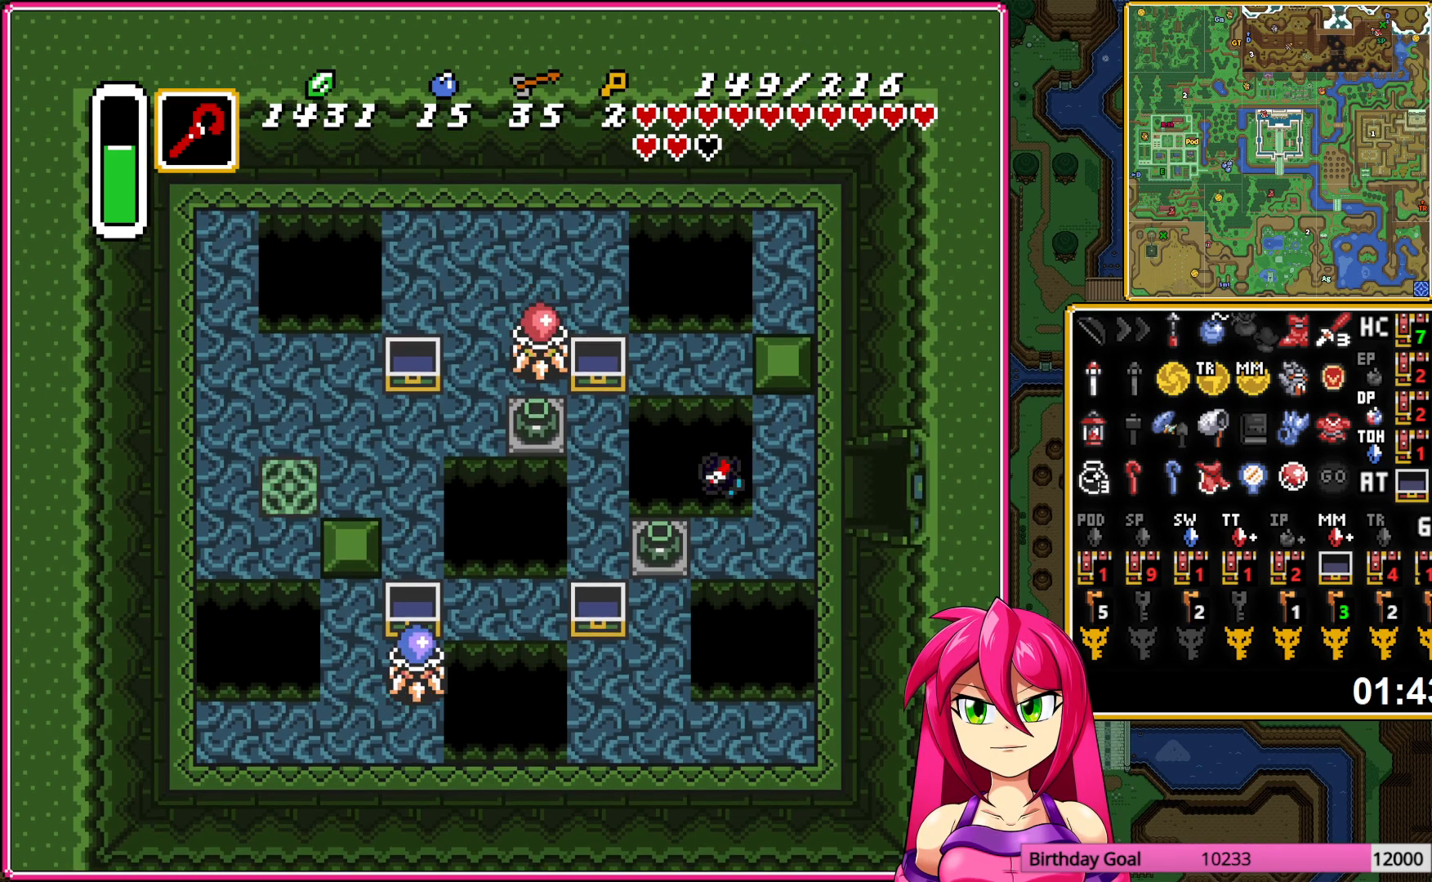
{"buttons": ["DPAD_DOWN", "DPAD_LEFT"], "events": [[267, "DPAD_DOWN", "down"], [267, "DPAD_LEFT", "down"]]}
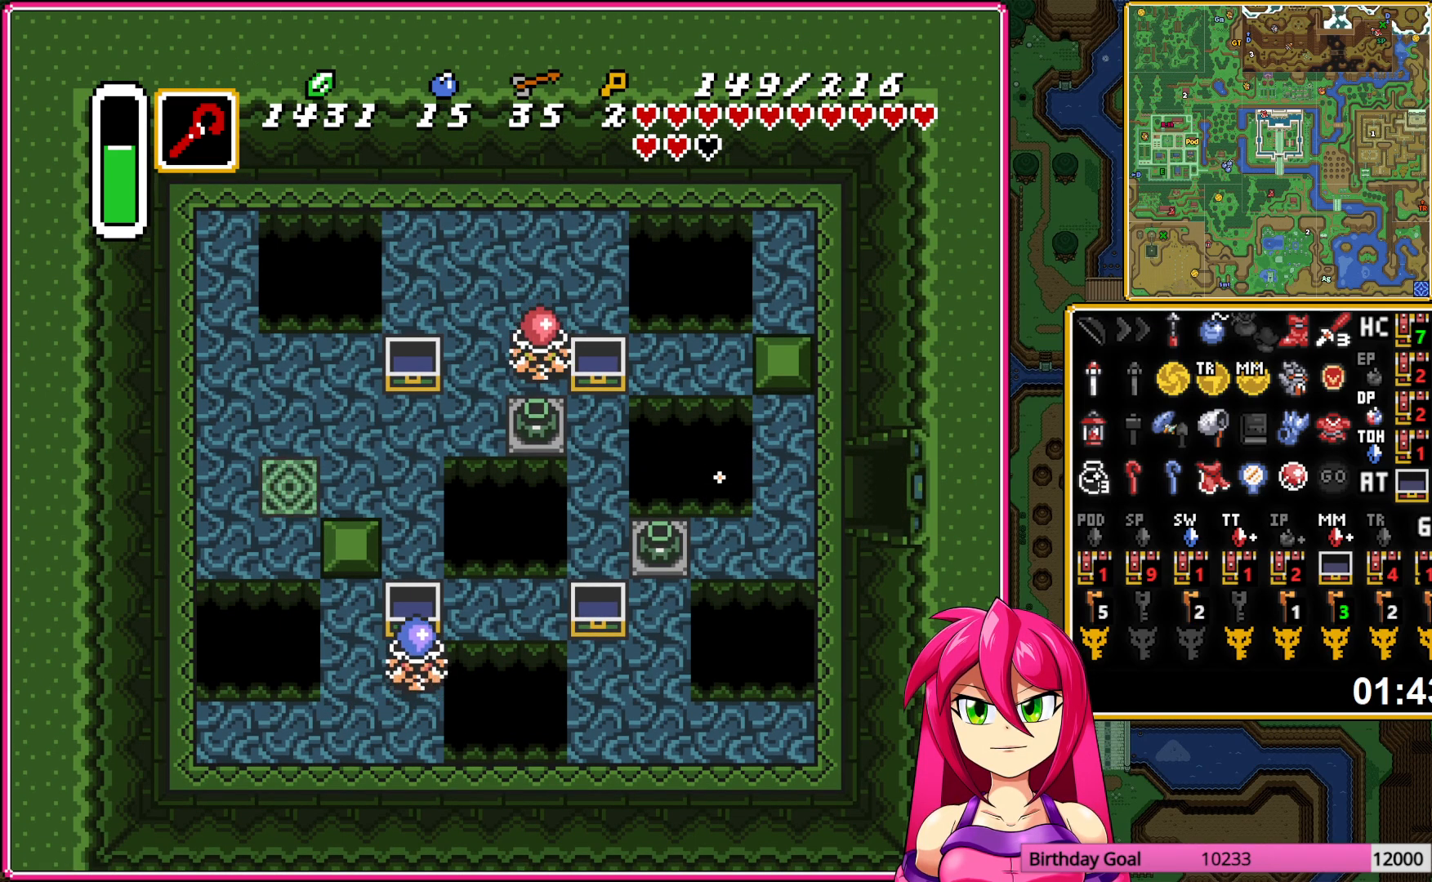
{"buttons": ["A", "DPAD_LEFT"], "events": [[250, "DPAD_DOWN", "up"], [350, "A", "down"], [433, "A", "up"], [500, "A", "down"]]}
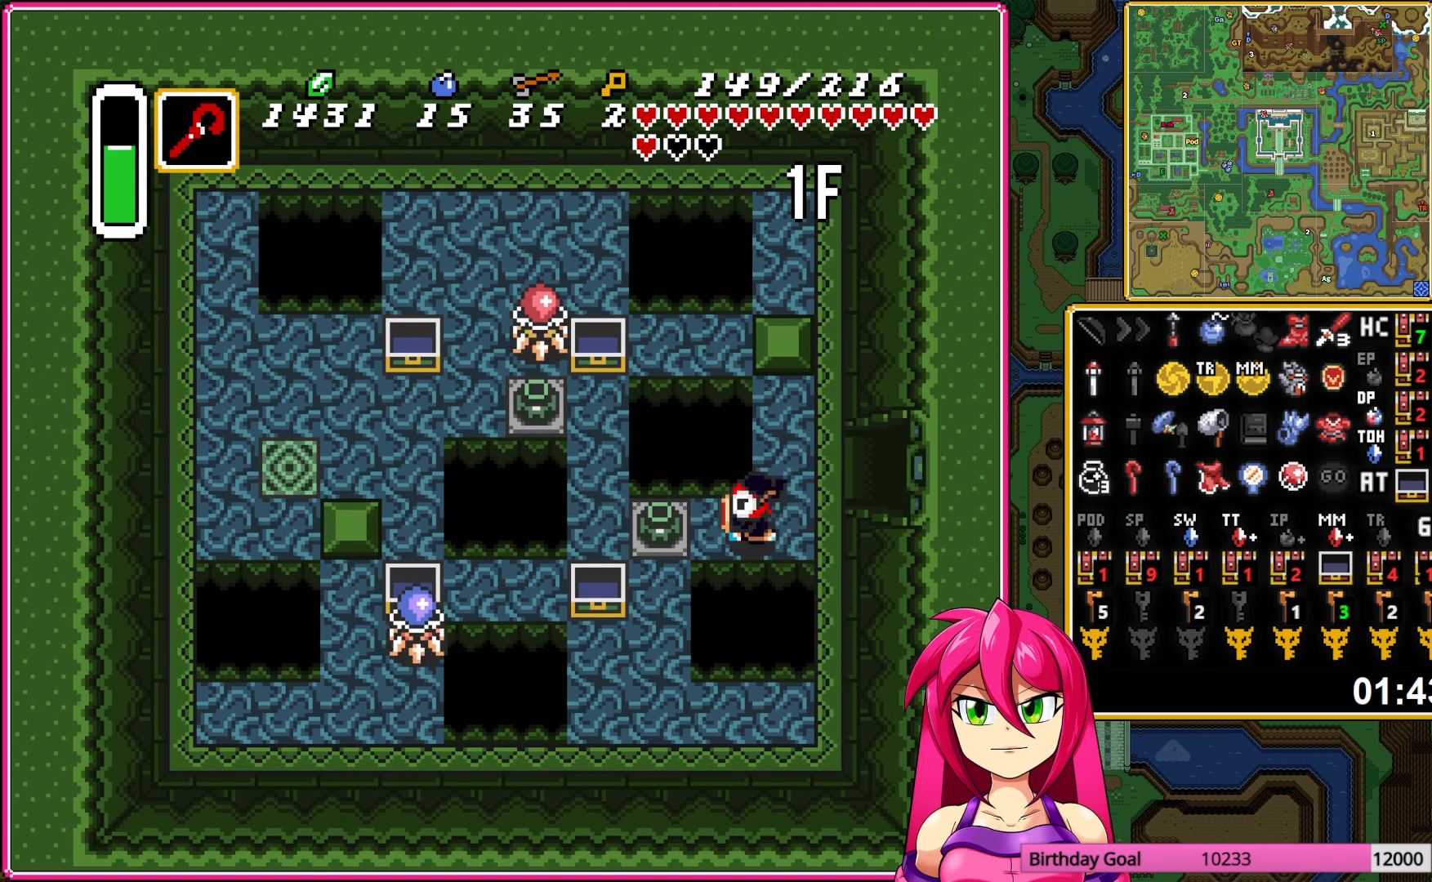
{"buttons": ["DPAD_DOWN"], "events": [[100, "A", "up"], [300, "DPAD_DOWN", "down"], [317, "DPAD_LEFT", "up"]]}
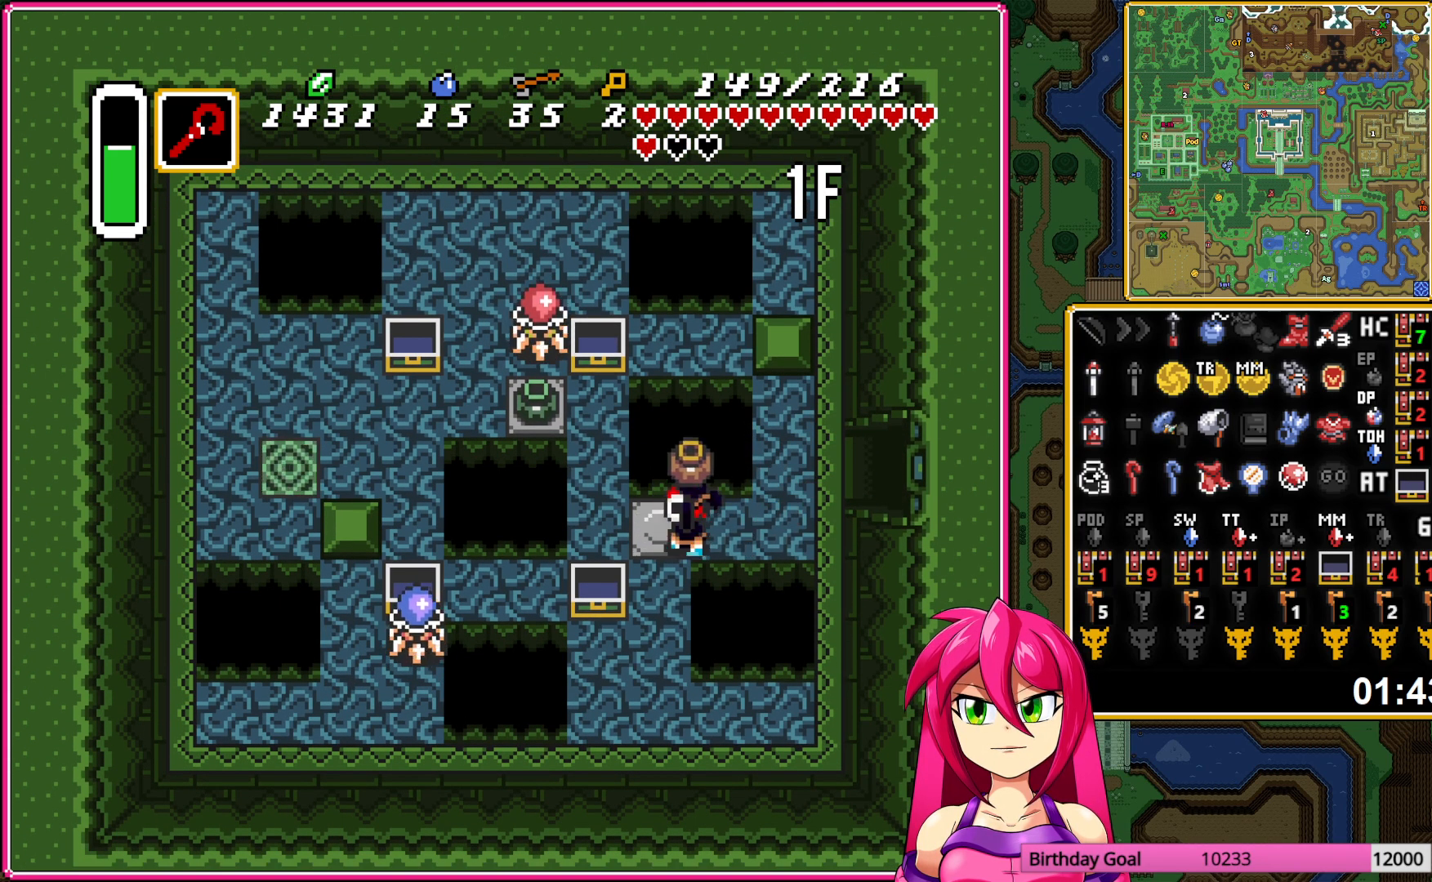
{"buttons": ["DPAD_DOWN"], "events": [[250, "DPAD_DOWN", "up"], [250, "DPAD_LEFT", "down"], [317, "A", "down"], [350, "DPAD_DOWN", "down"], [367, "A", "up"], [367, "DPAD_LEFT", "up"]]}
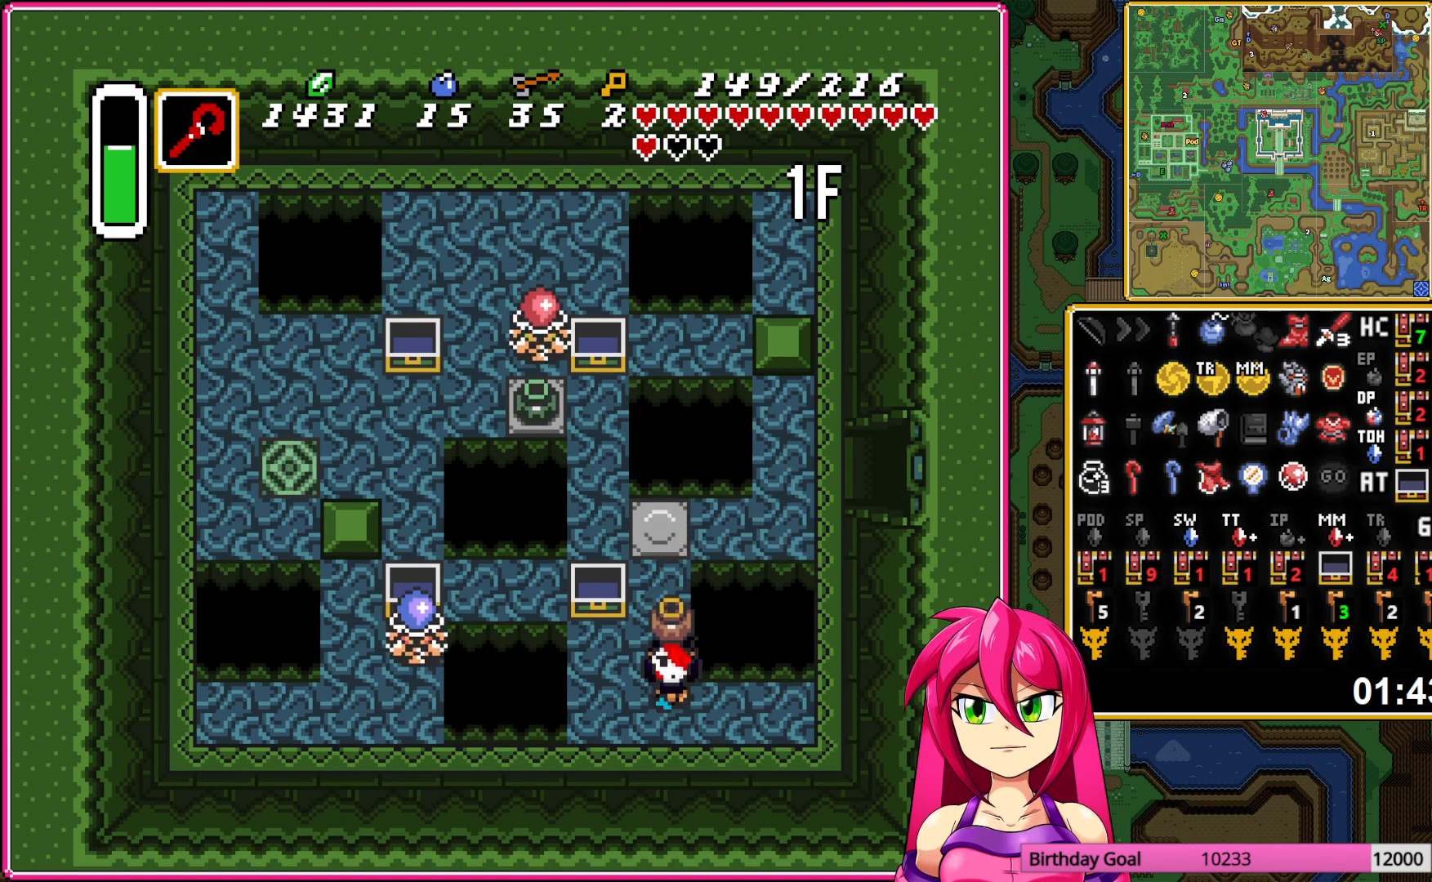
{"buttons": ["DPAD_LEFT"], "events": [[83, "DPAD_LEFT", "down"], [467, "DPAD_DOWN", "up"]]}
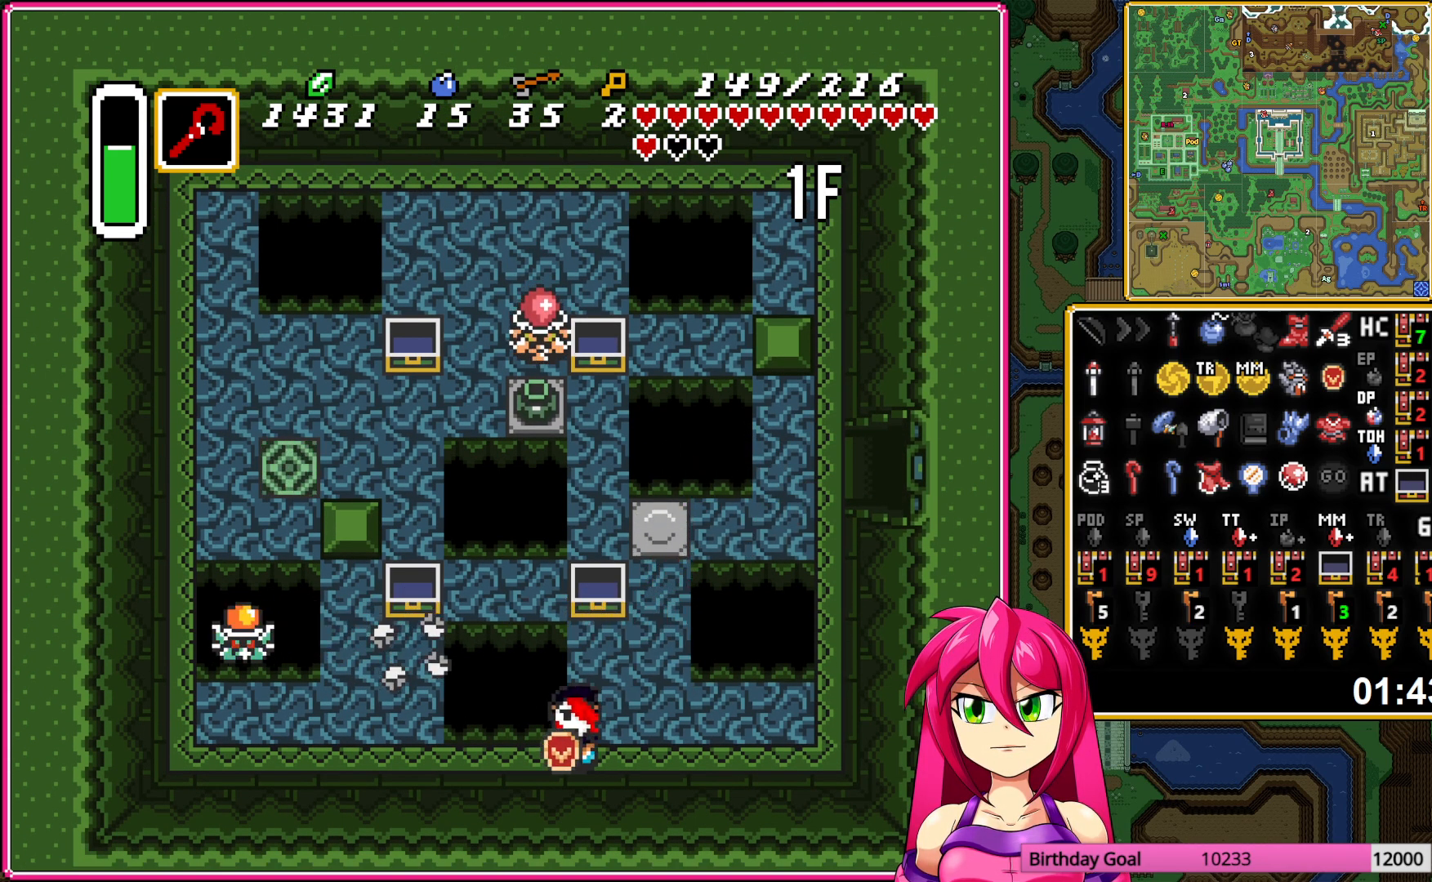
{"buttons": ["DPAD_UP"], "events": [[333, "DPAD_UP", "down"], [383, "DPAD_LEFT", "up"]]}
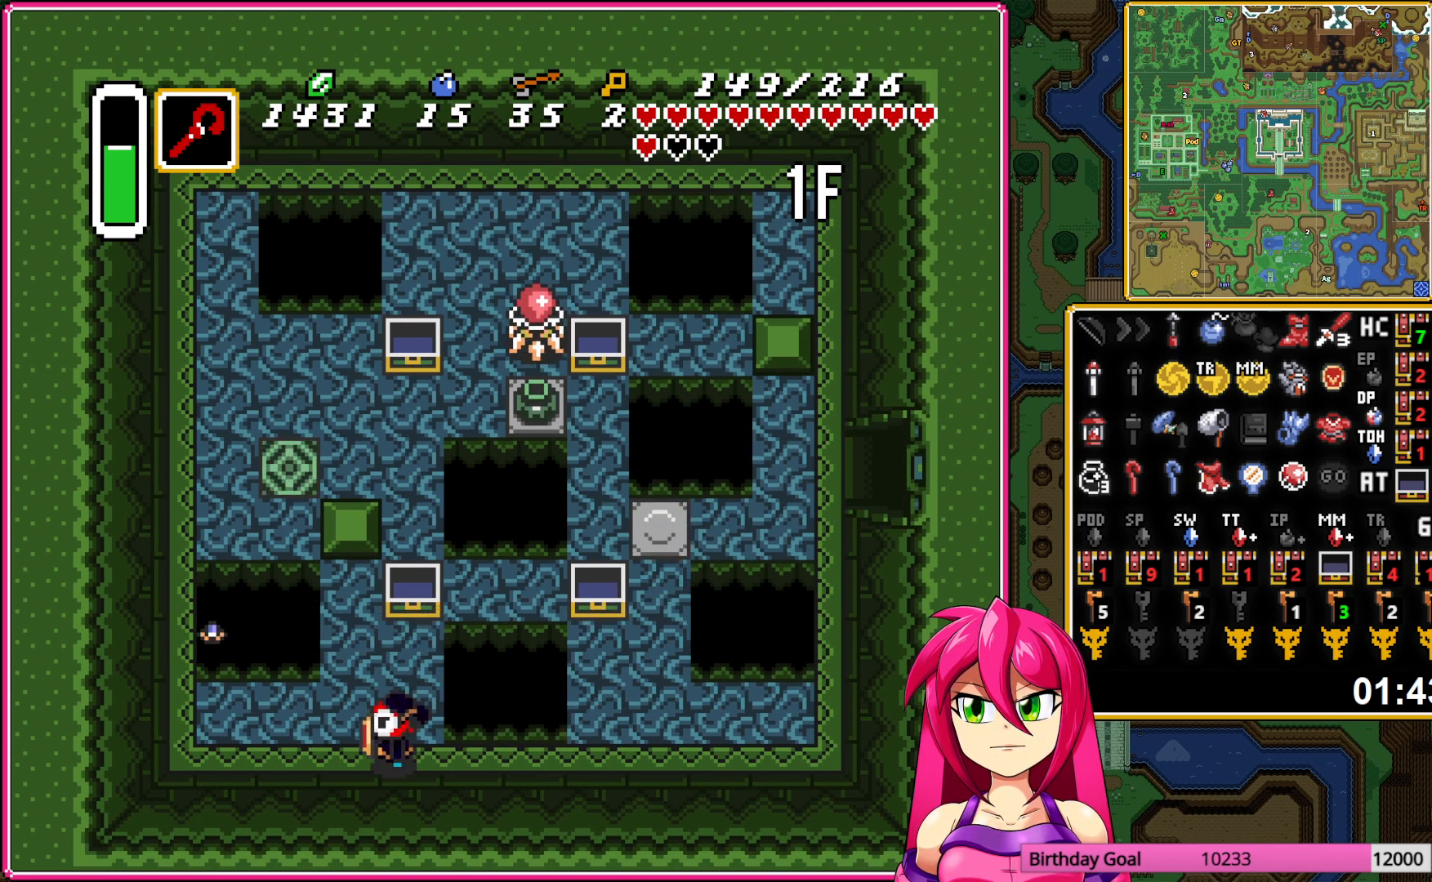
{"buttons": ["DPAD_UP"], "events": []}
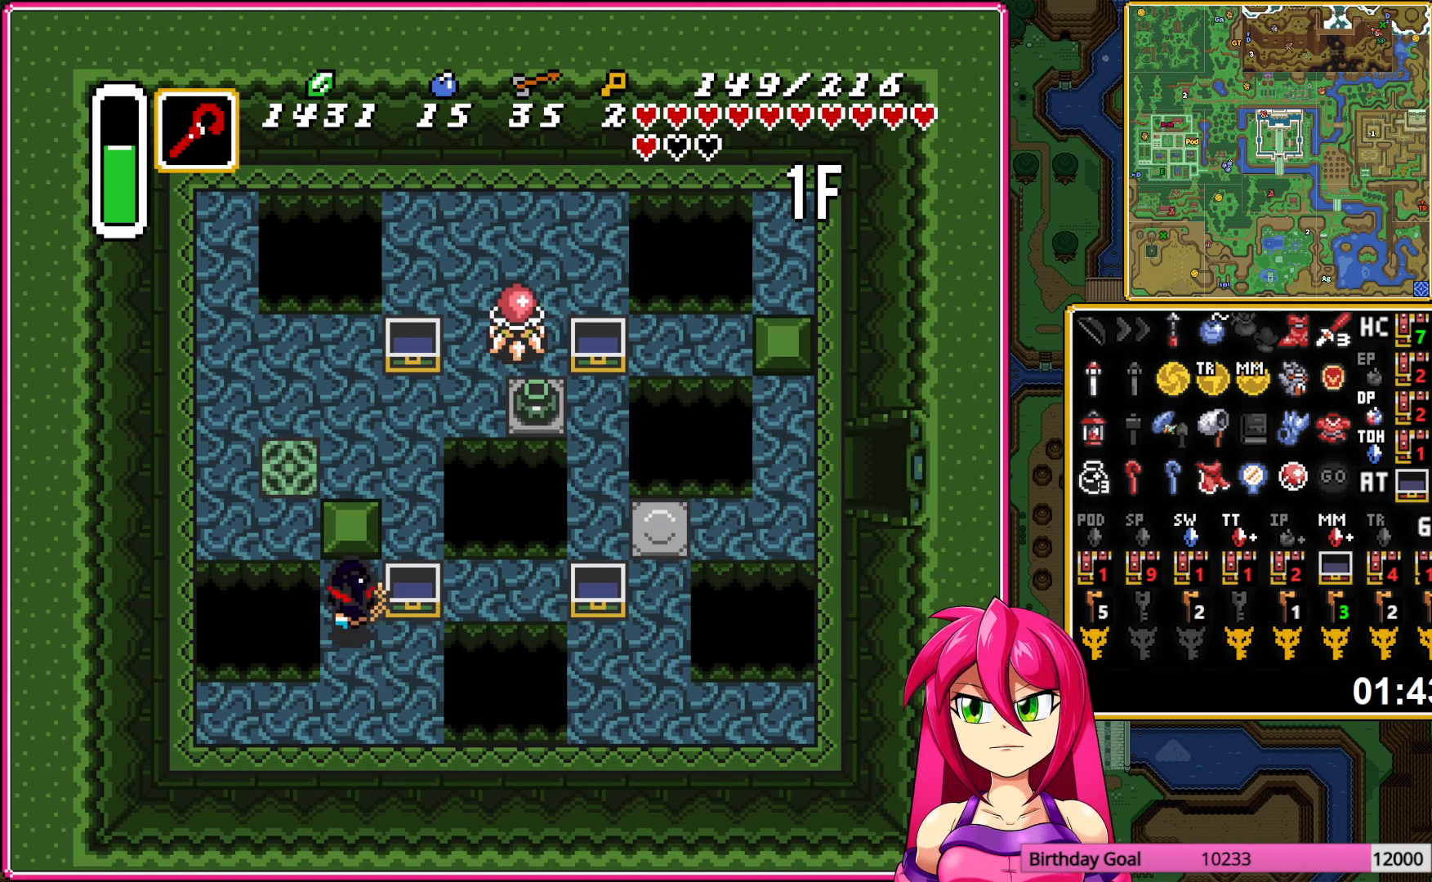
{"buttons": ["DPAD_LEFT"], "events": [[483, "DPAD_LEFT", "down"], [483, "DPAD_UP", "up"]]}
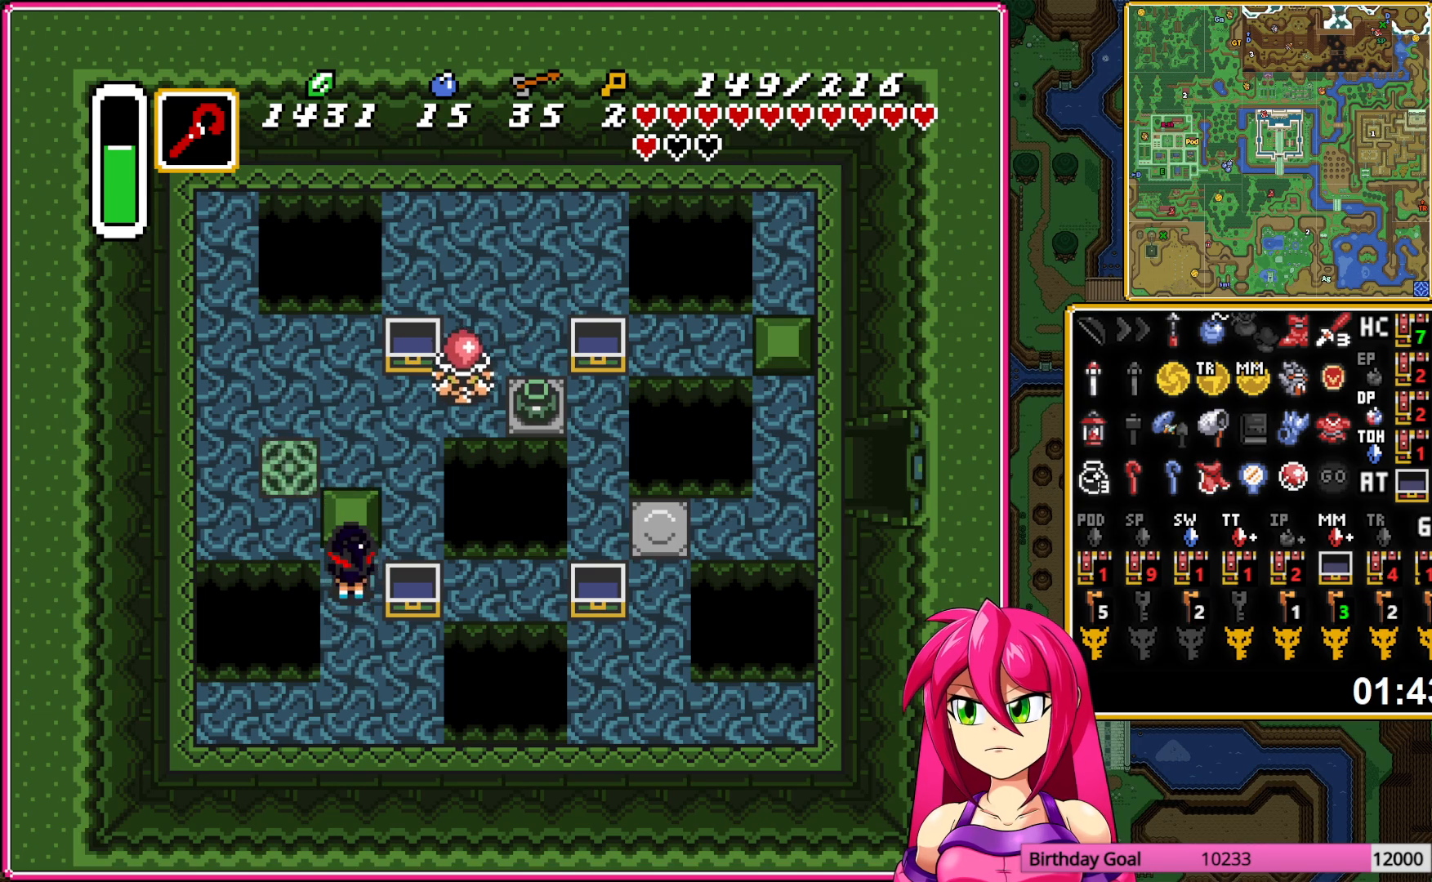
{"buttons": ["DPAD_UP"], "events": [[150, "DPAD_UP", "down"], [200, "DPAD_LEFT", "up"]]}
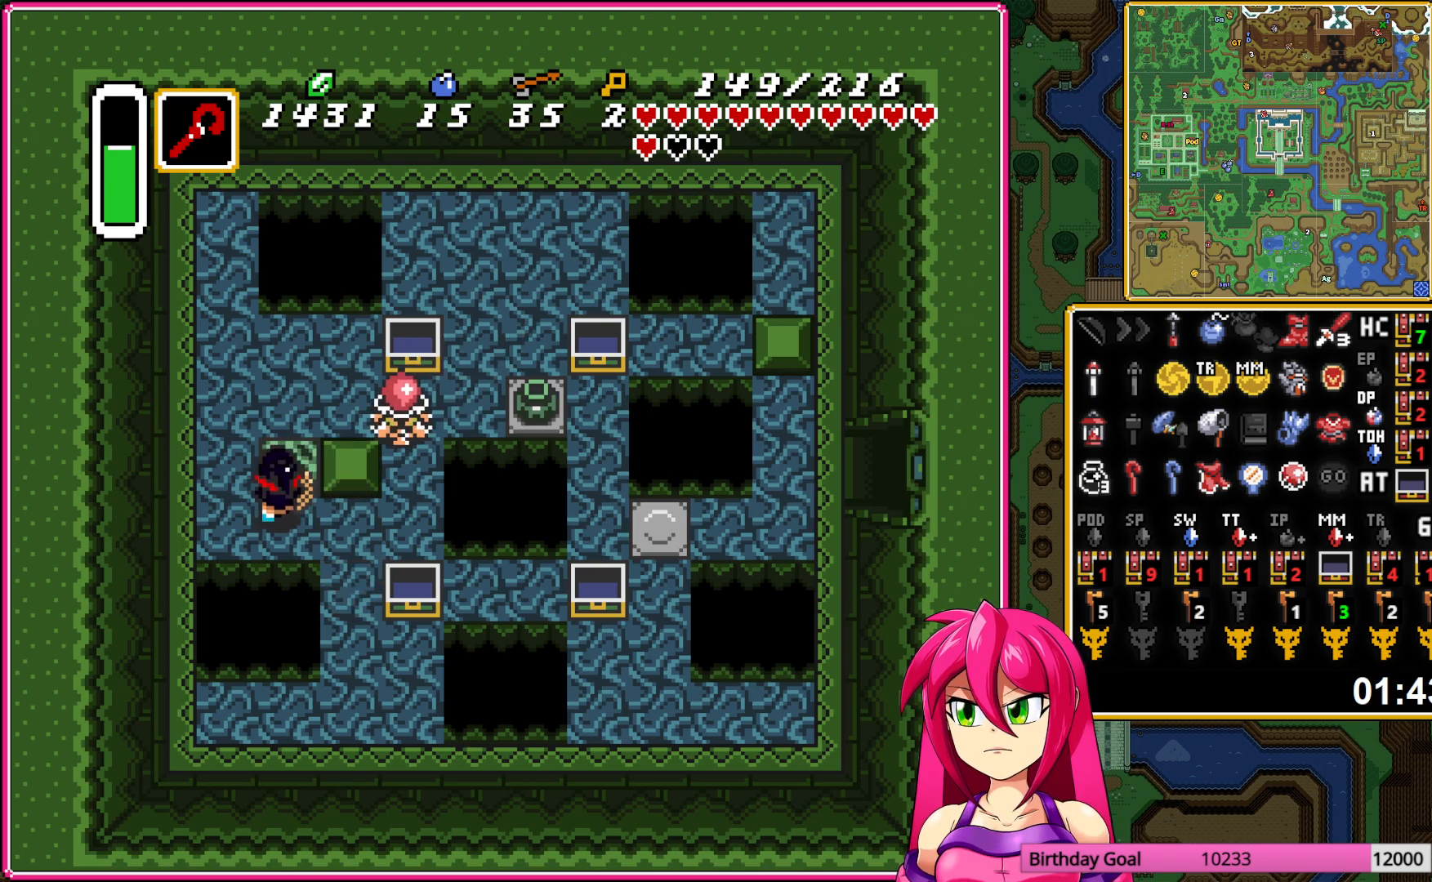
{"buttons": [], "events": [[217, "DPAD_UP", "up"]]}
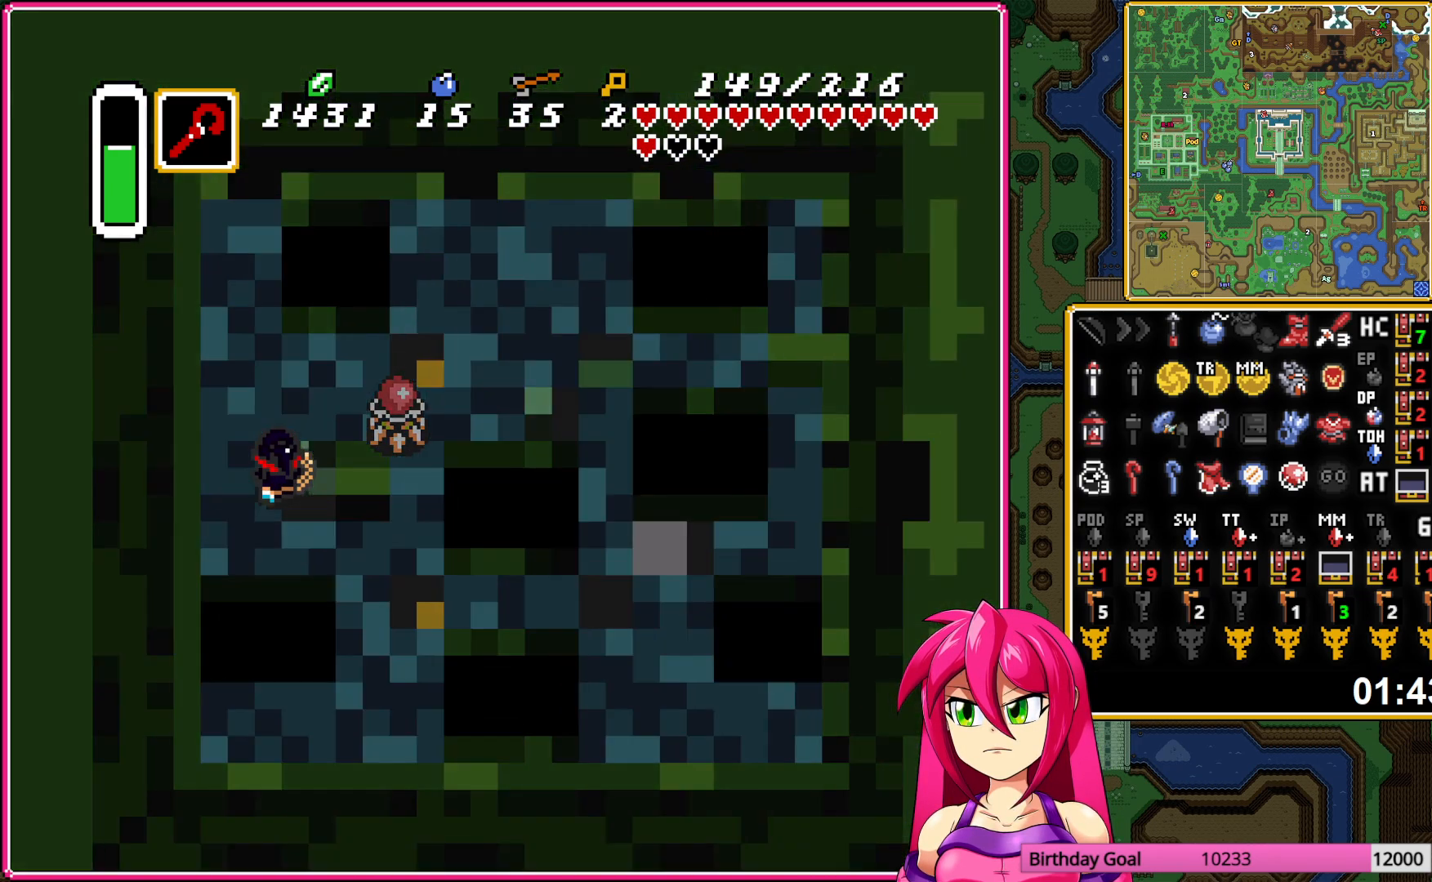
{"buttons": [], "events": []}
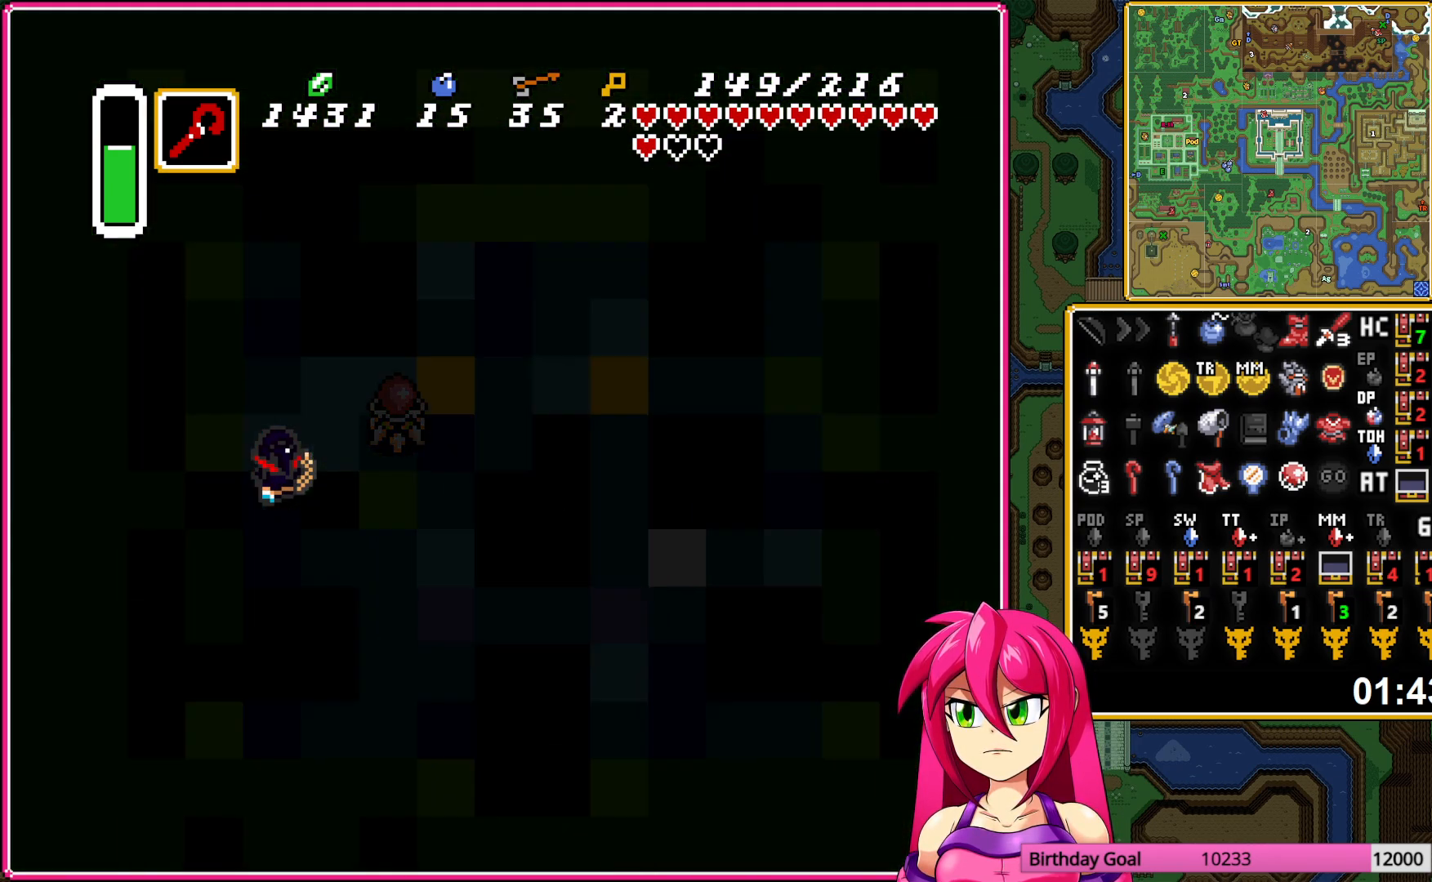
{"buttons": [], "events": [[183, "A", "down"], [300, "A", "up"], [400, "A", "down"], [500, "A", "up"]]}
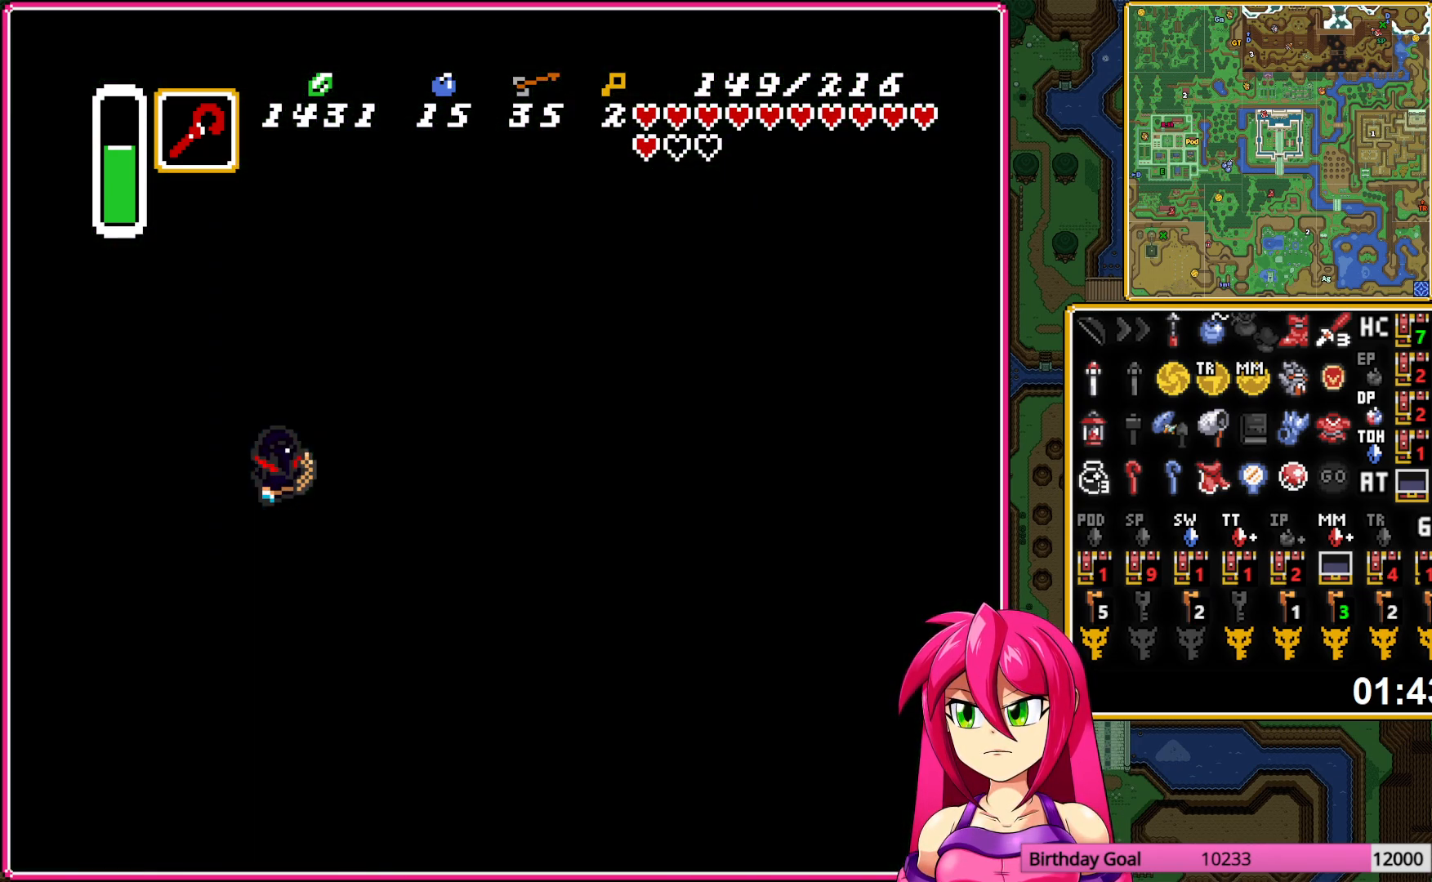
{"buttons": [], "events": [[100, "A", "down"], [183, "A", "up"]]}
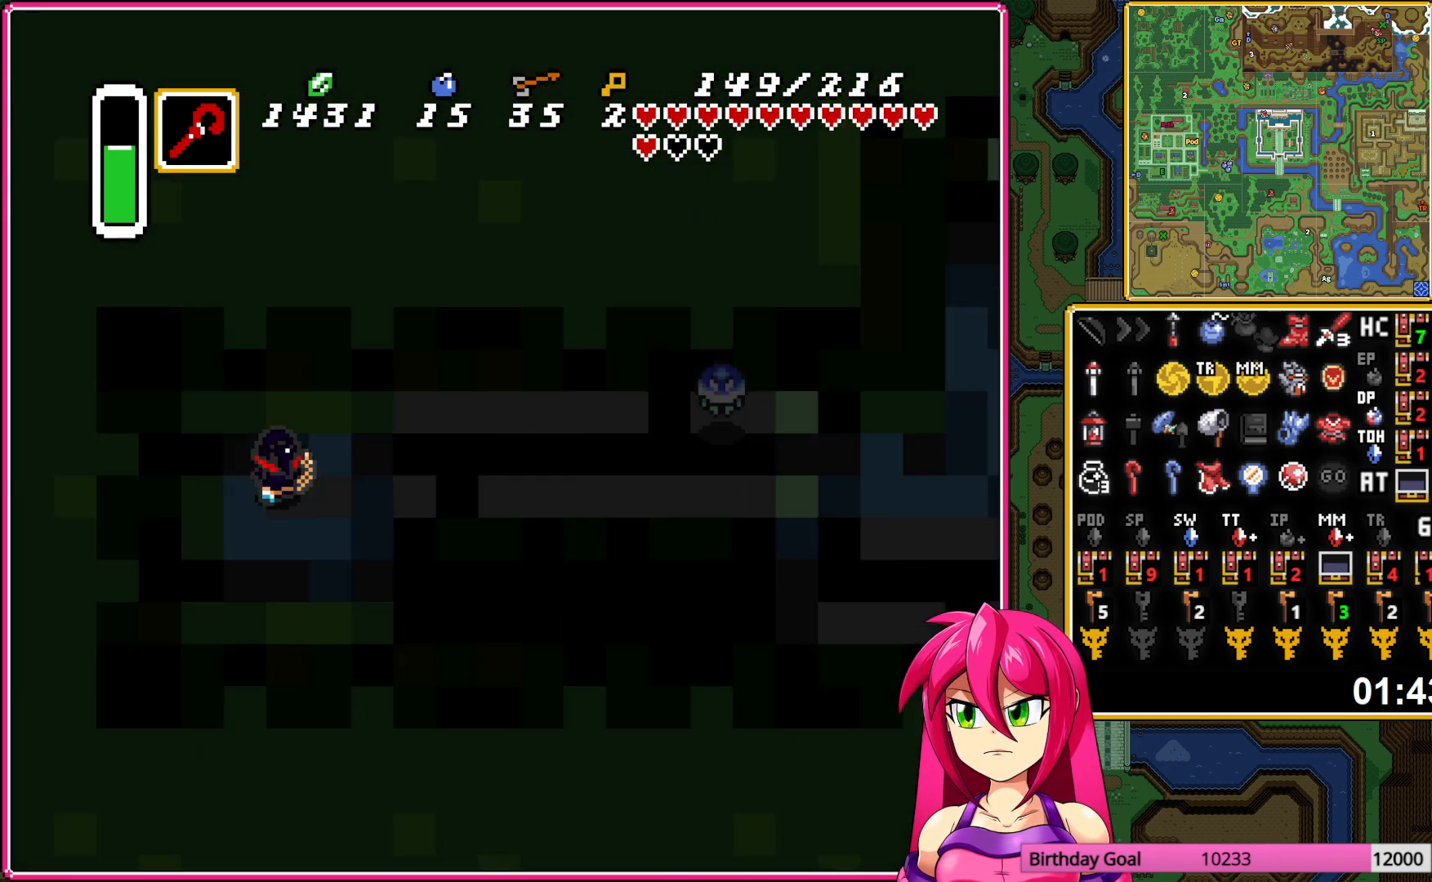
{"buttons": [], "events": []}
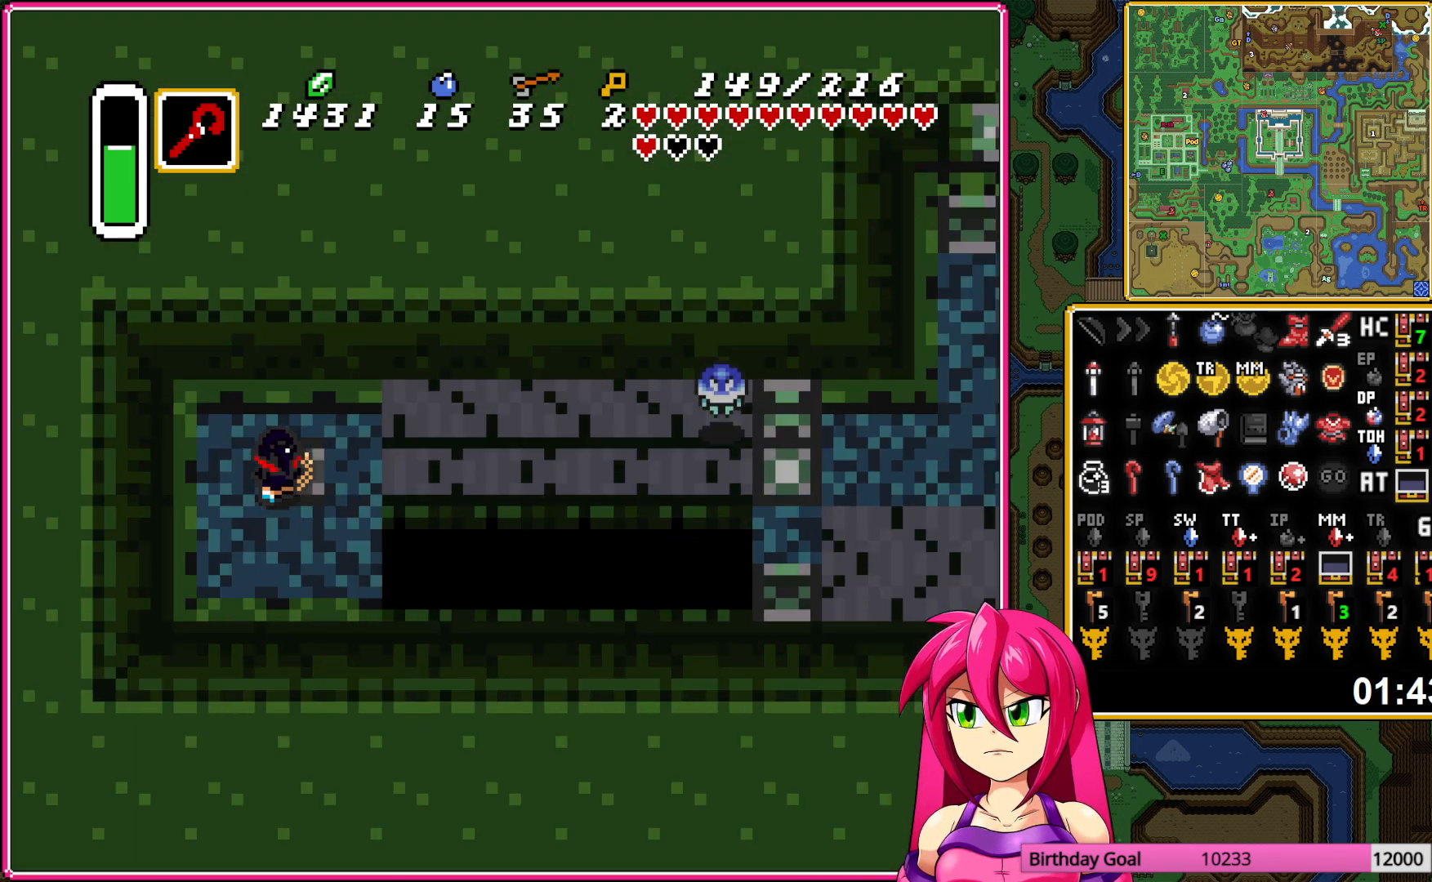
{"buttons": [], "events": []}
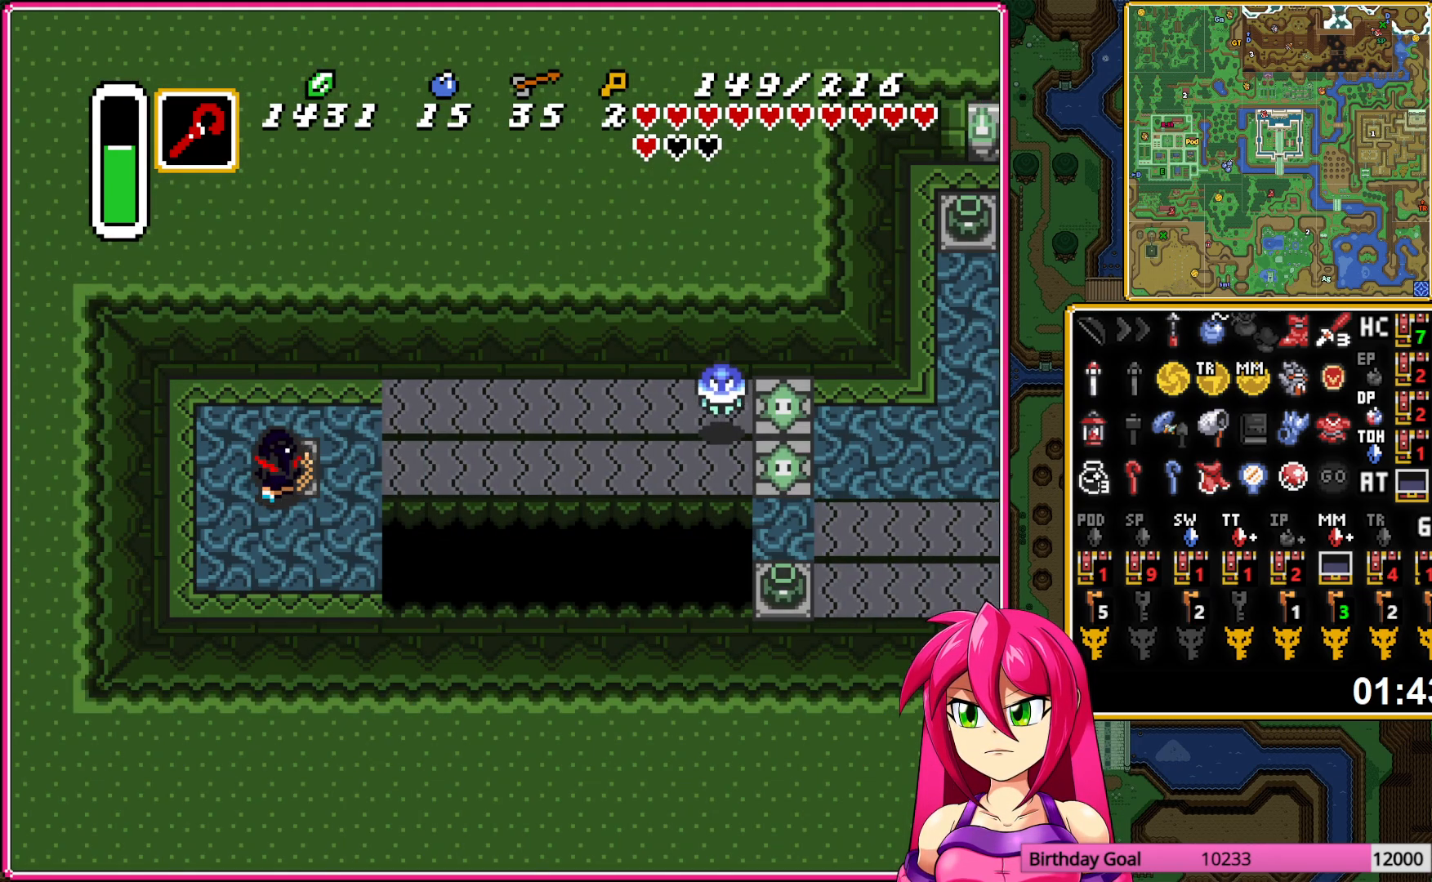
{"buttons": ["A"], "events": [[117, "DPAD_DOWN", "down"], [150, "DPAD_RIGHT", "down"], [167, "A", "down"], [183, "DPAD_DOWN", "up"], [283, "DPAD_RIGHT", "up"]]}
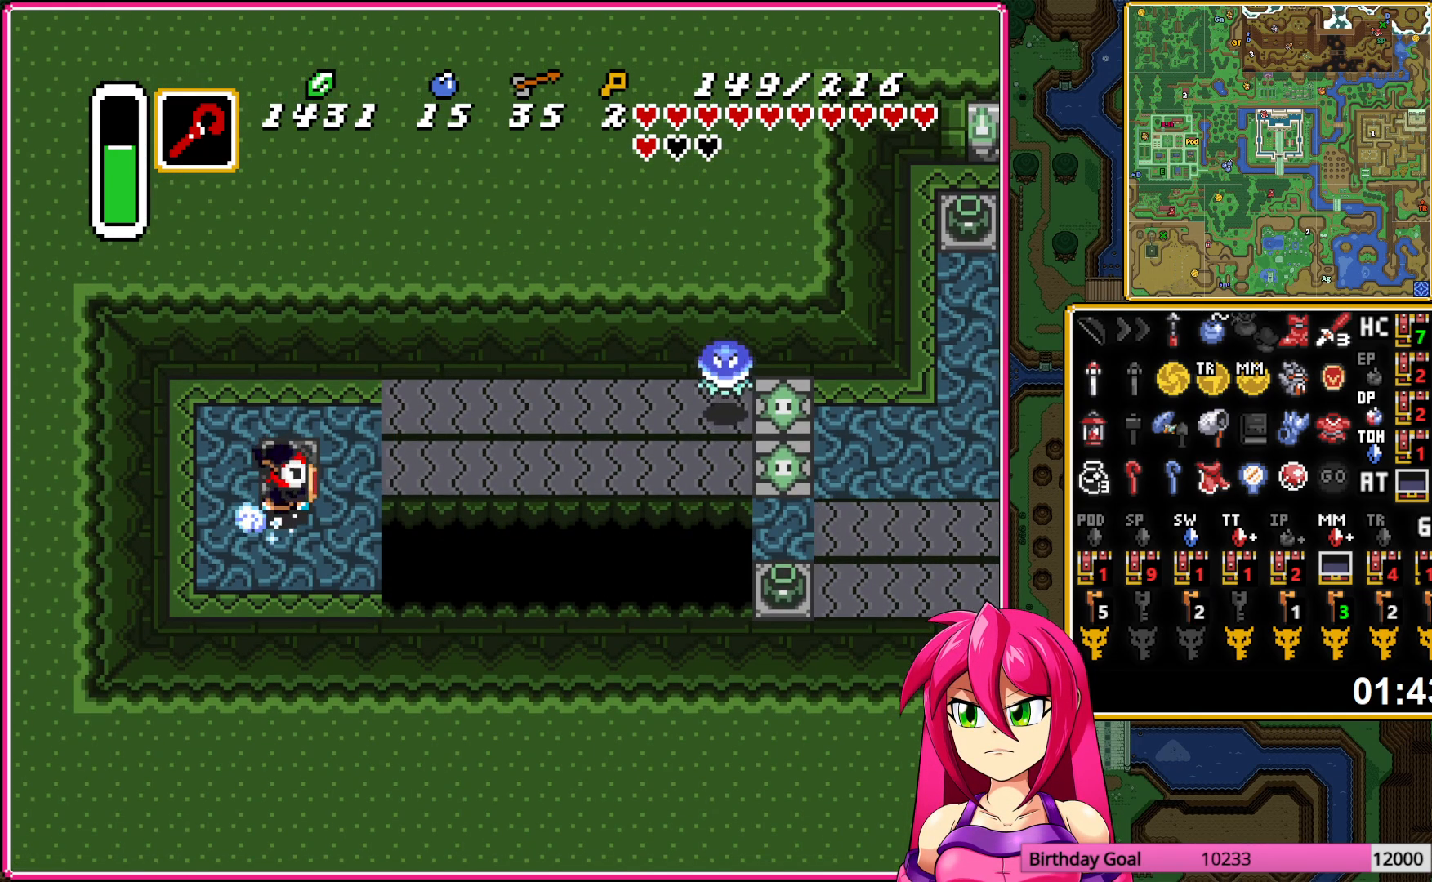
{"buttons": ["A"], "events": []}
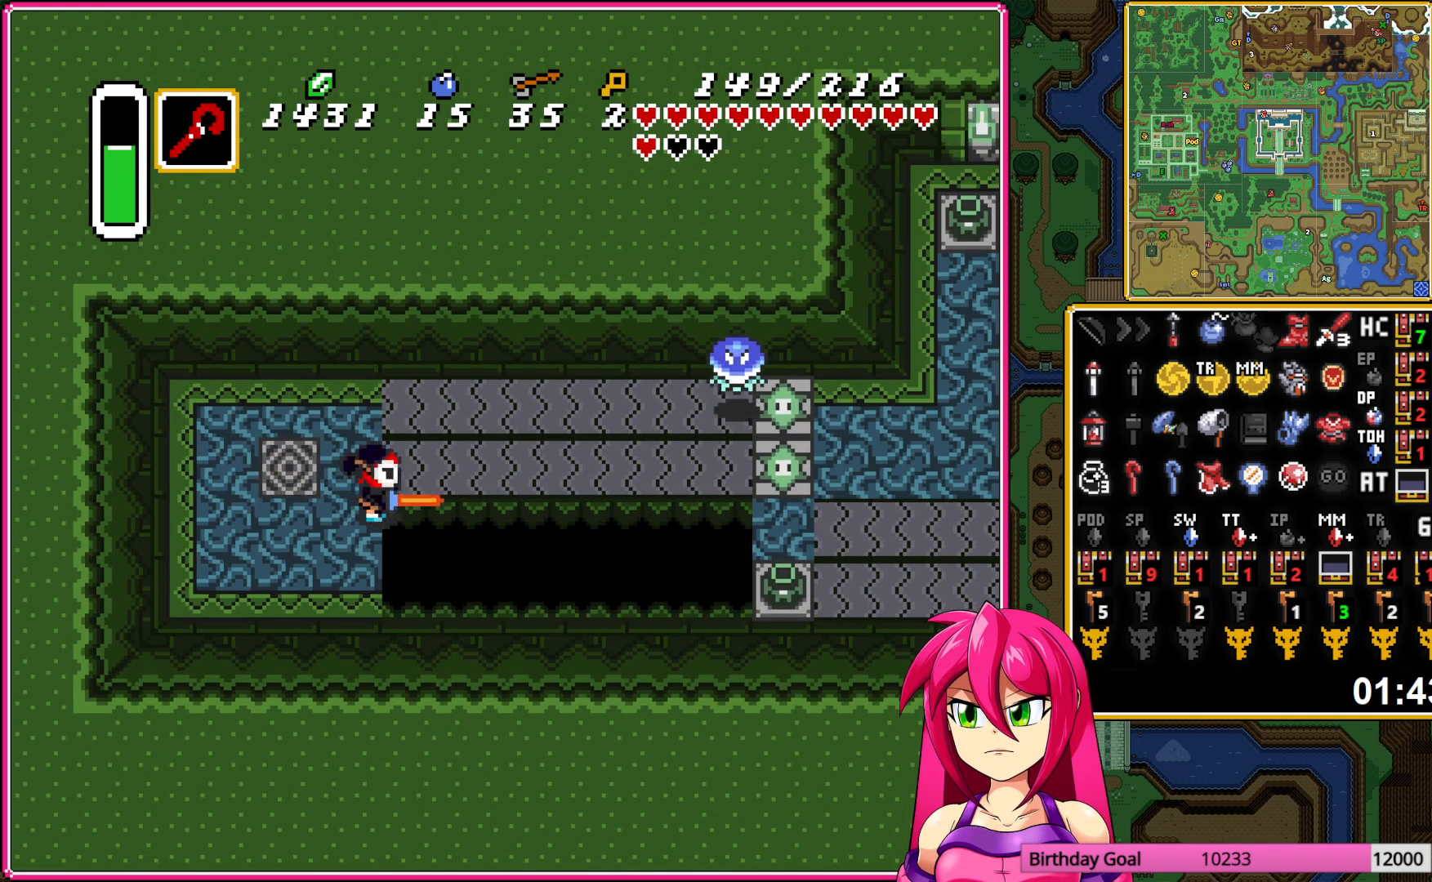
{"buttons": ["DPAD_UP"], "events": [[467, "DPAD_UP", "down"], [500, "A", "up"]]}
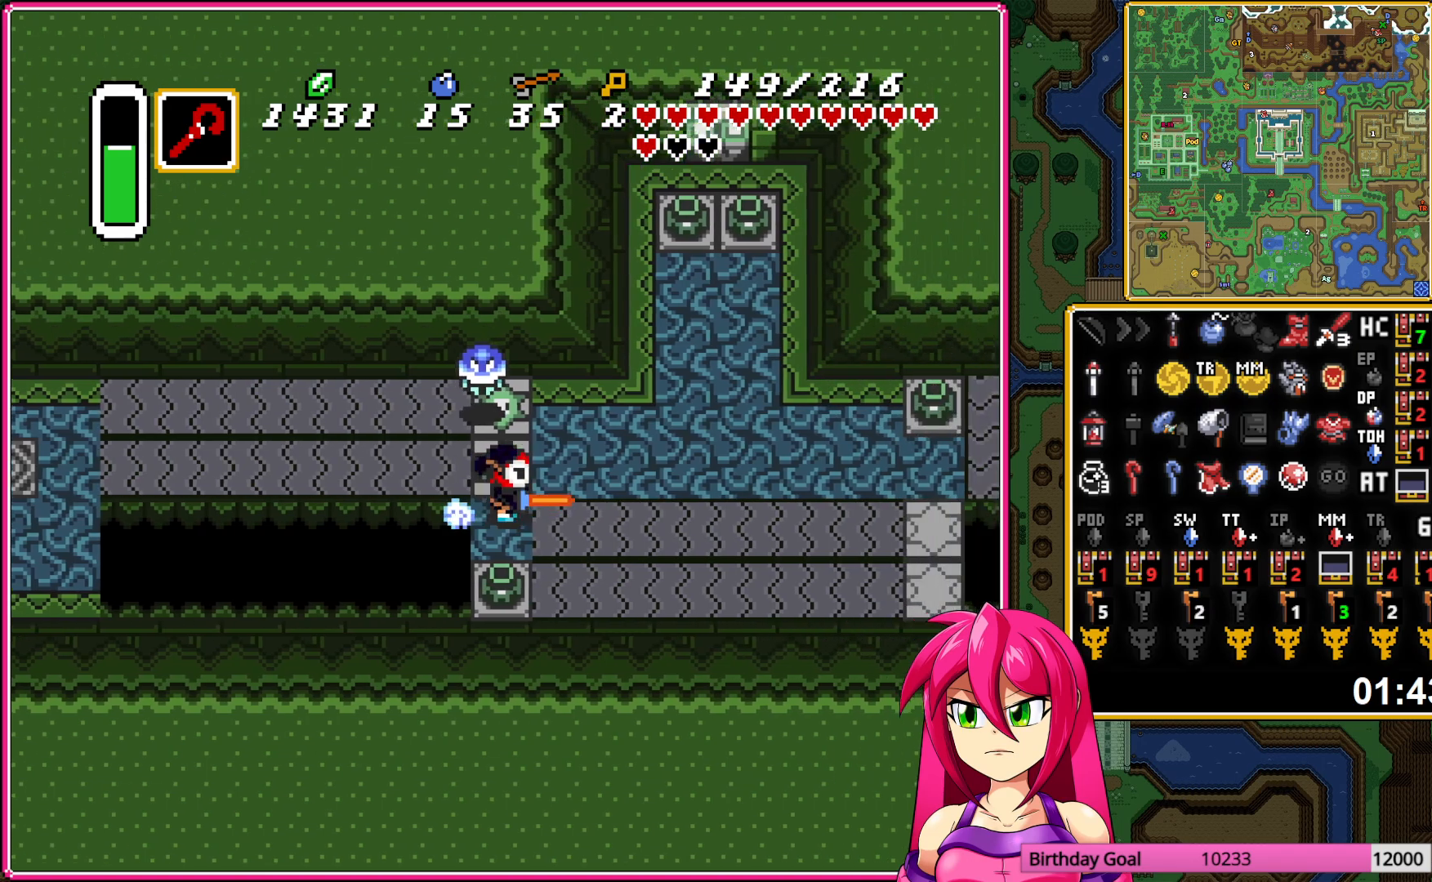
{"buttons": ["DPAD_UP"], "events": [[450, "DPAD_LEFT", "down"], [500, "DPAD_LEFT", "up"]]}
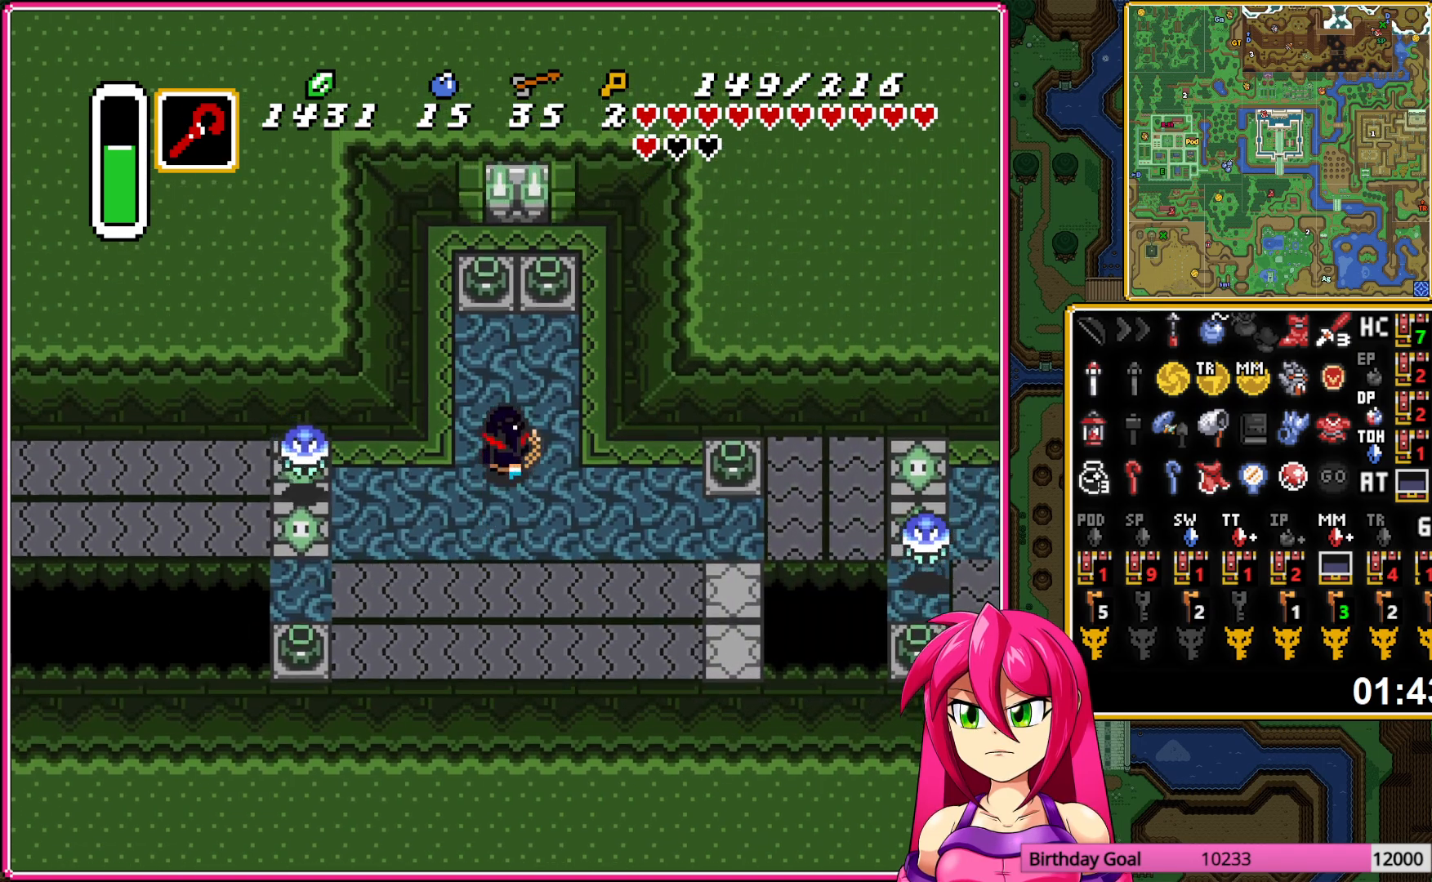
{"buttons": ["DPAD_UP"], "events": [[133, "A", "down"], [233, "A", "up"], [300, "A", "down"], [417, "A", "up"]]}
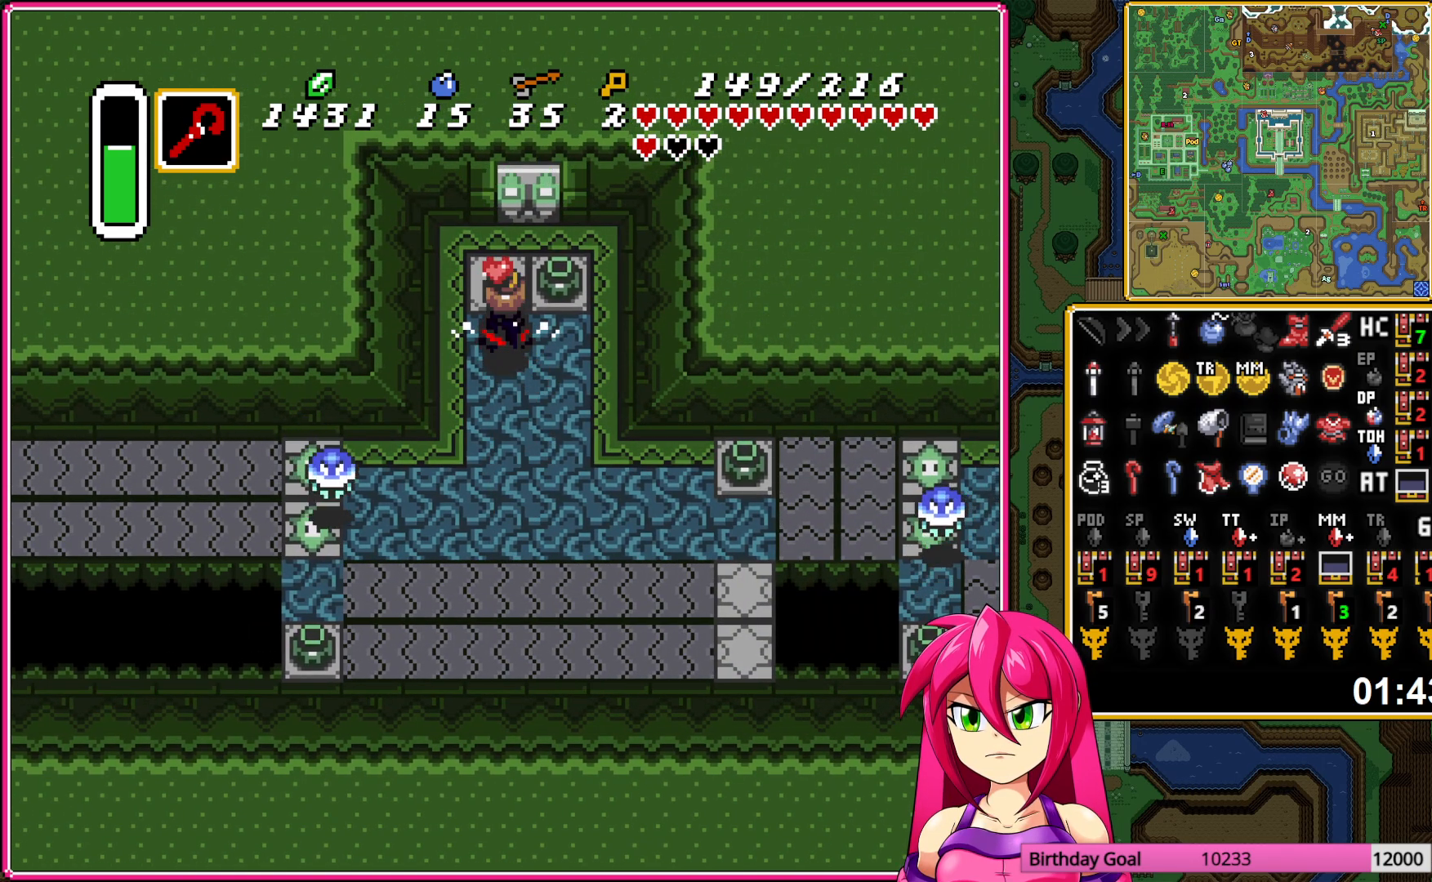
{"buttons": ["A", "DPAD_RIGHT"], "events": [[117, "A", "down"], [183, "DPAD_RIGHT", "down"], [183, "DPAD_UP", "up"], [200, "A", "up"], [283, "A", "down"], [383, "A", "up"], [433, "A", "down"]]}
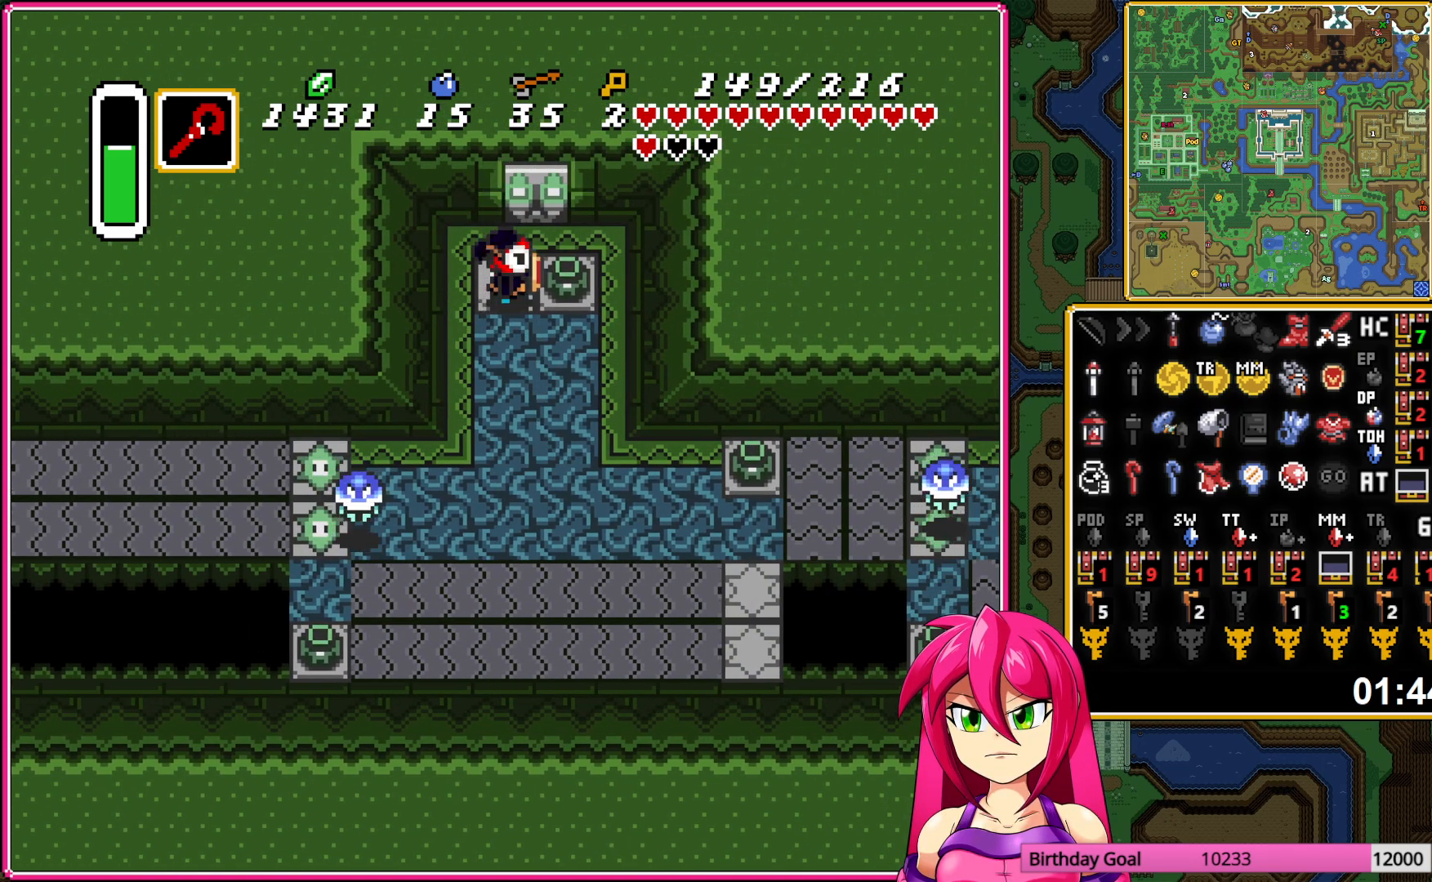
{"buttons": ["DPAD_DOWN"], "events": [[67, "A", "up"], [250, "A", "down"], [317, "DPAD_DOWN", "down"], [350, "A", "up"], [367, "DPAD_RIGHT", "up"]]}